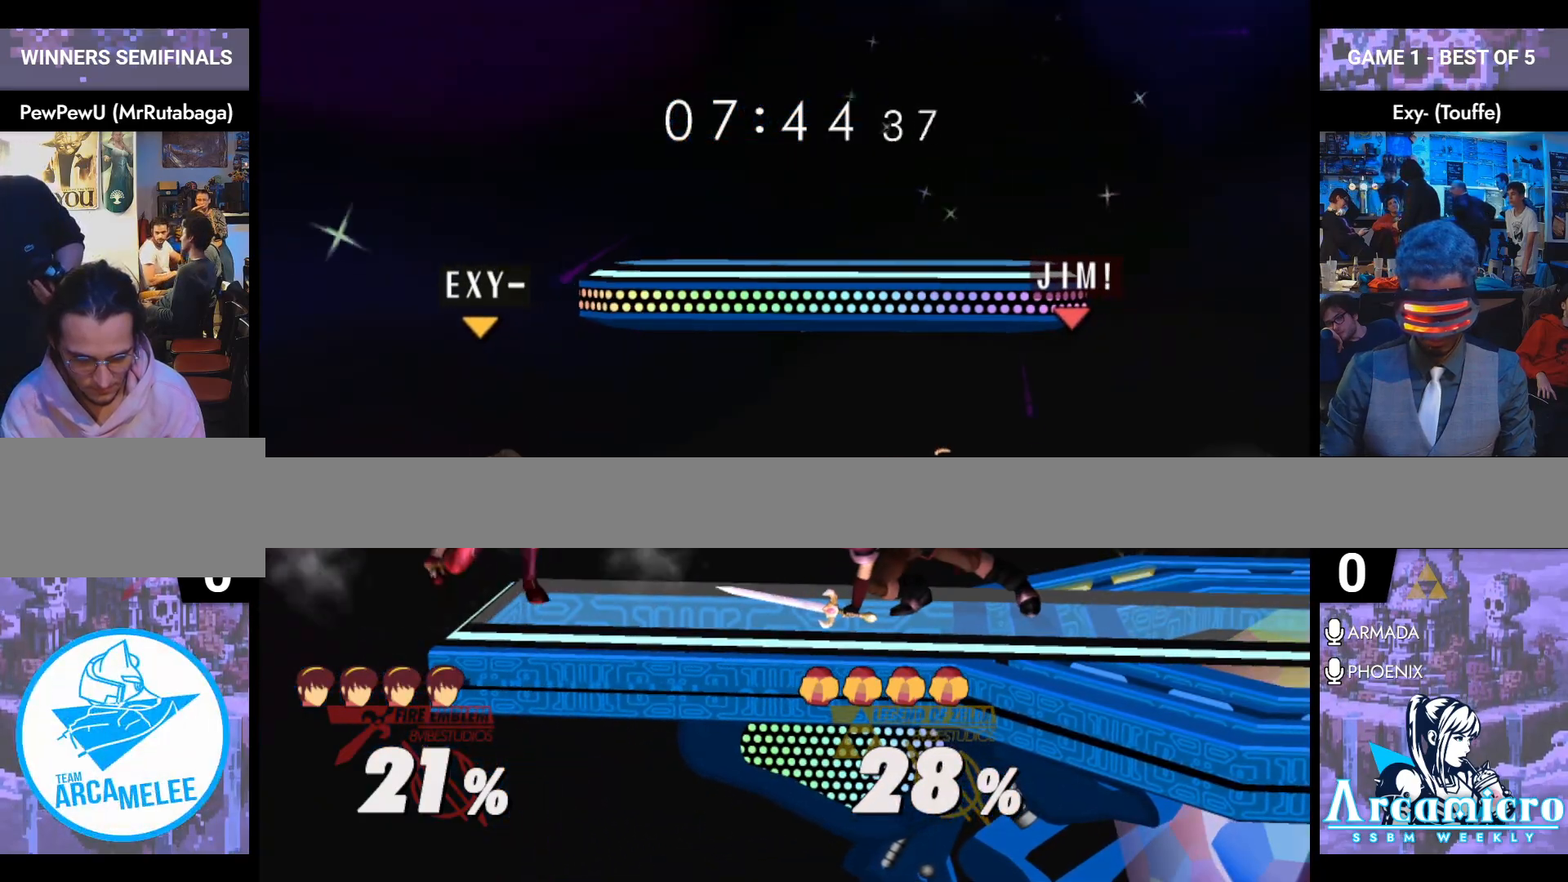
Gameplay with a controller (Nintendo layout); each line is a JSON object with the inputs held at the frame after it. "events" lists button and stick changes between this image and that frame as [ms after this image, input, new state], when the widget could be followed in between. Not read: L3 R3 START.
{"buttons": [], "left_stick": "down", "right_stick": "center", "events": [[217, "left_stick", "down"], [334, "A", "down"], [434, "A", "up"]]}
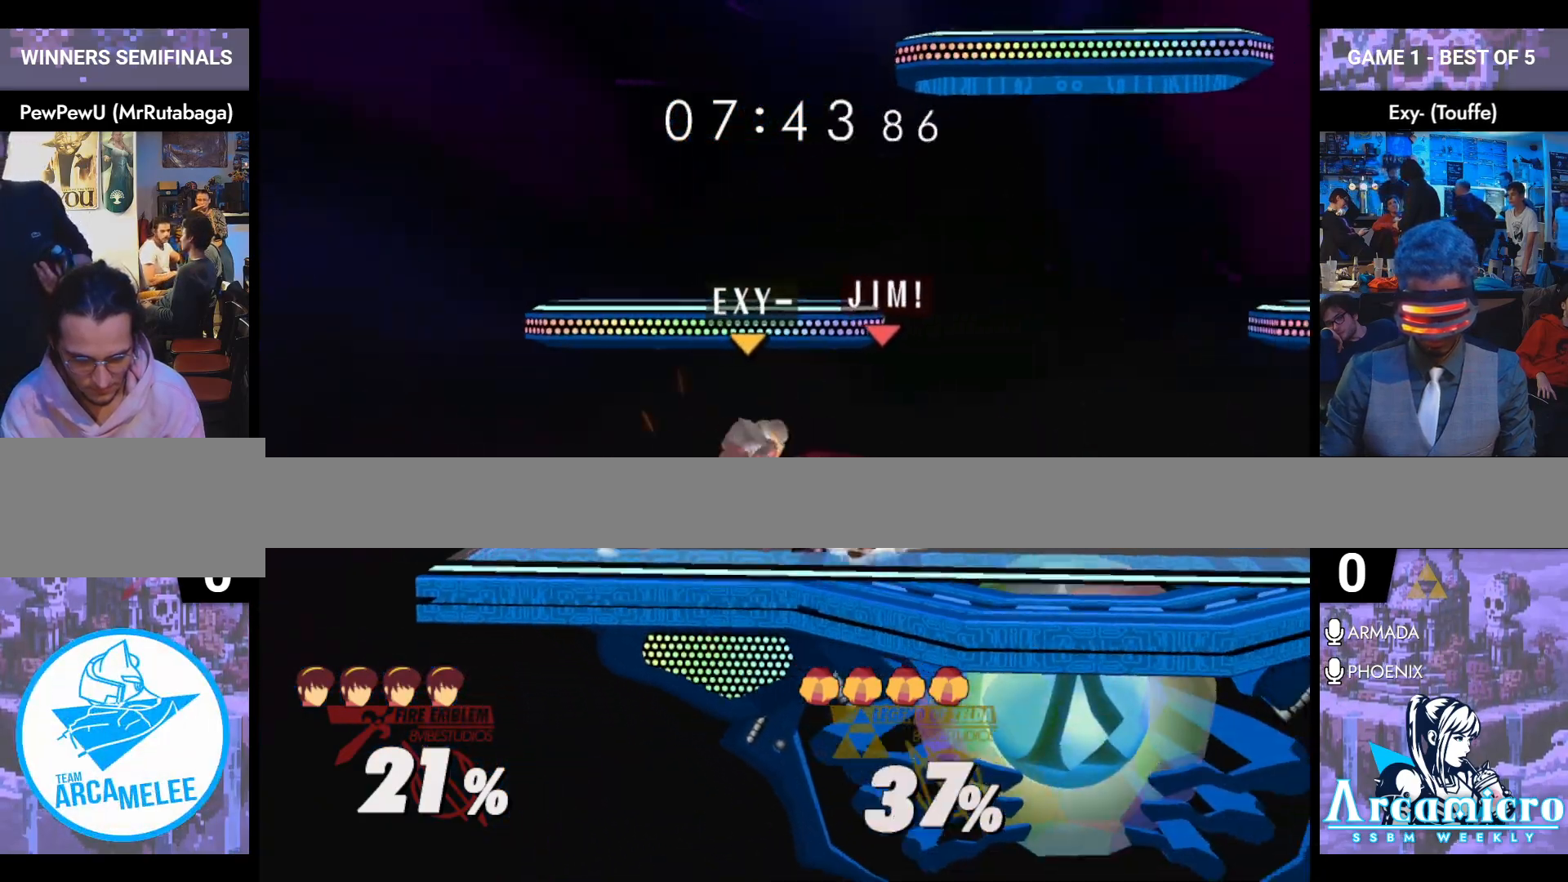
{"buttons": [], "left_stick": "down", "right_stick": "center", "events": [[283, "A", "down"], [367, "A", "up"]]}
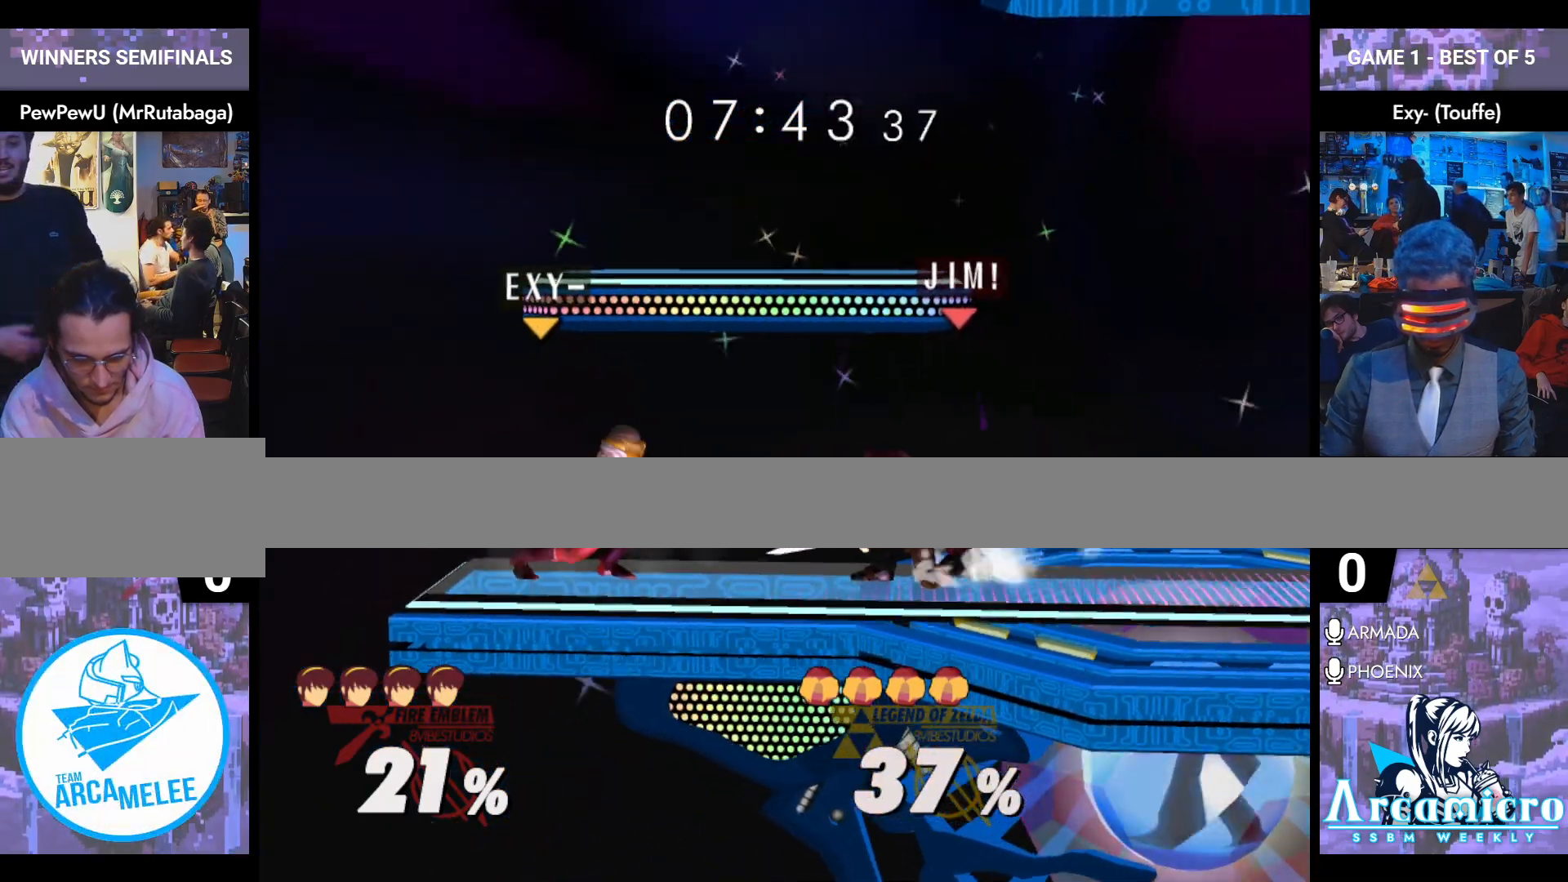
{"buttons": ["Y"], "left_stick": "center", "right_stick": "center", "events": [[84, "left_stick", "center"], [134, "Y", "down"], [167, "left_stick", "down-right"], [184, "Y", "up"], [200, "L1", "down"], [217, "left_stick", "right"], [350, "left_stick", "center"], [367, "L1", "up"], [484, "Y", "down"]]}
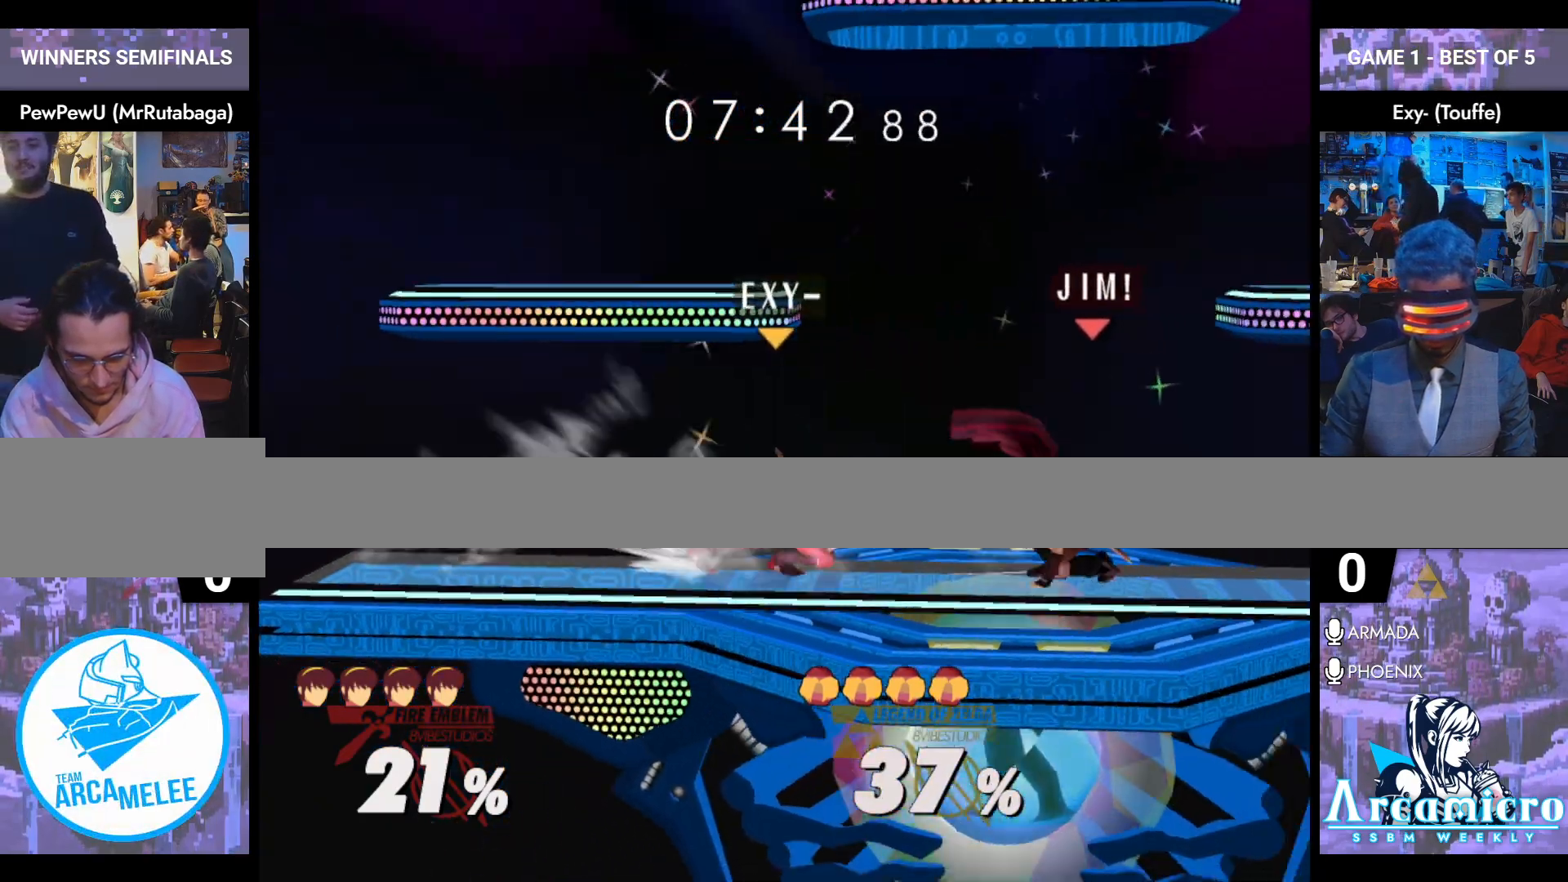
{"buttons": ["L1"], "left_stick": "down", "right_stick": "center", "events": [[16, "Y", "up"], [100, "left_stick", "left"], [383, "right_stick", "left"], [433, "left_stick", "down"], [467, "L1", "down"], [467, "right_stick", "center"]]}
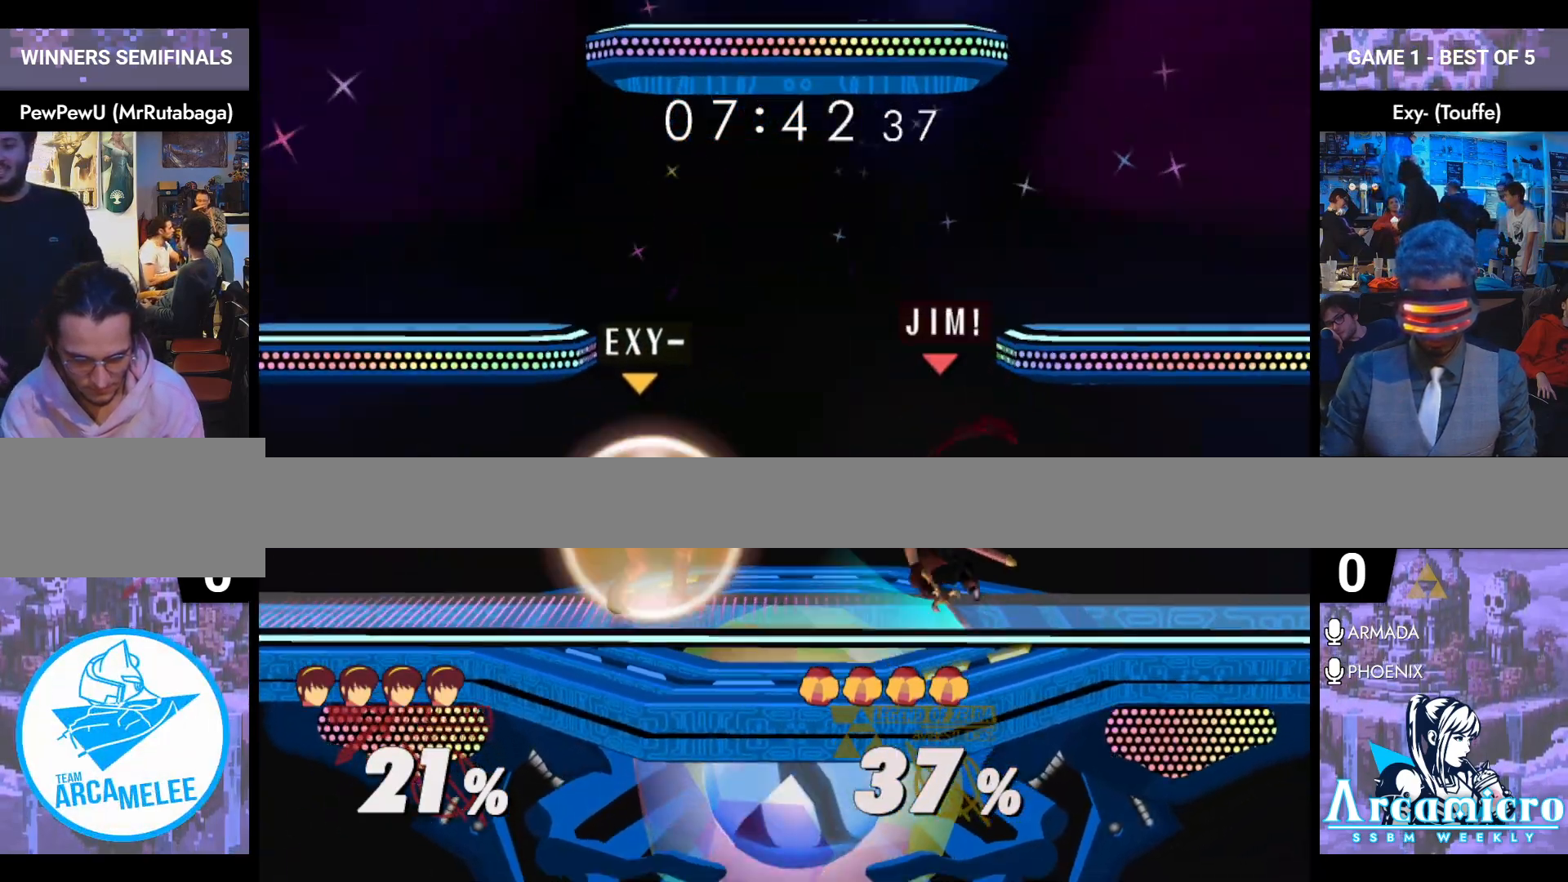
{"buttons": [], "left_stick": "center", "right_stick": "center", "events": [[67, "left_stick", "center"], [100, "L1", "up"], [200, "left_stick", "right"], [267, "Y", "down"], [334, "L1", "down"], [334, "Y", "up"], [417, "left_stick", "center"], [434, "L1", "up"]]}
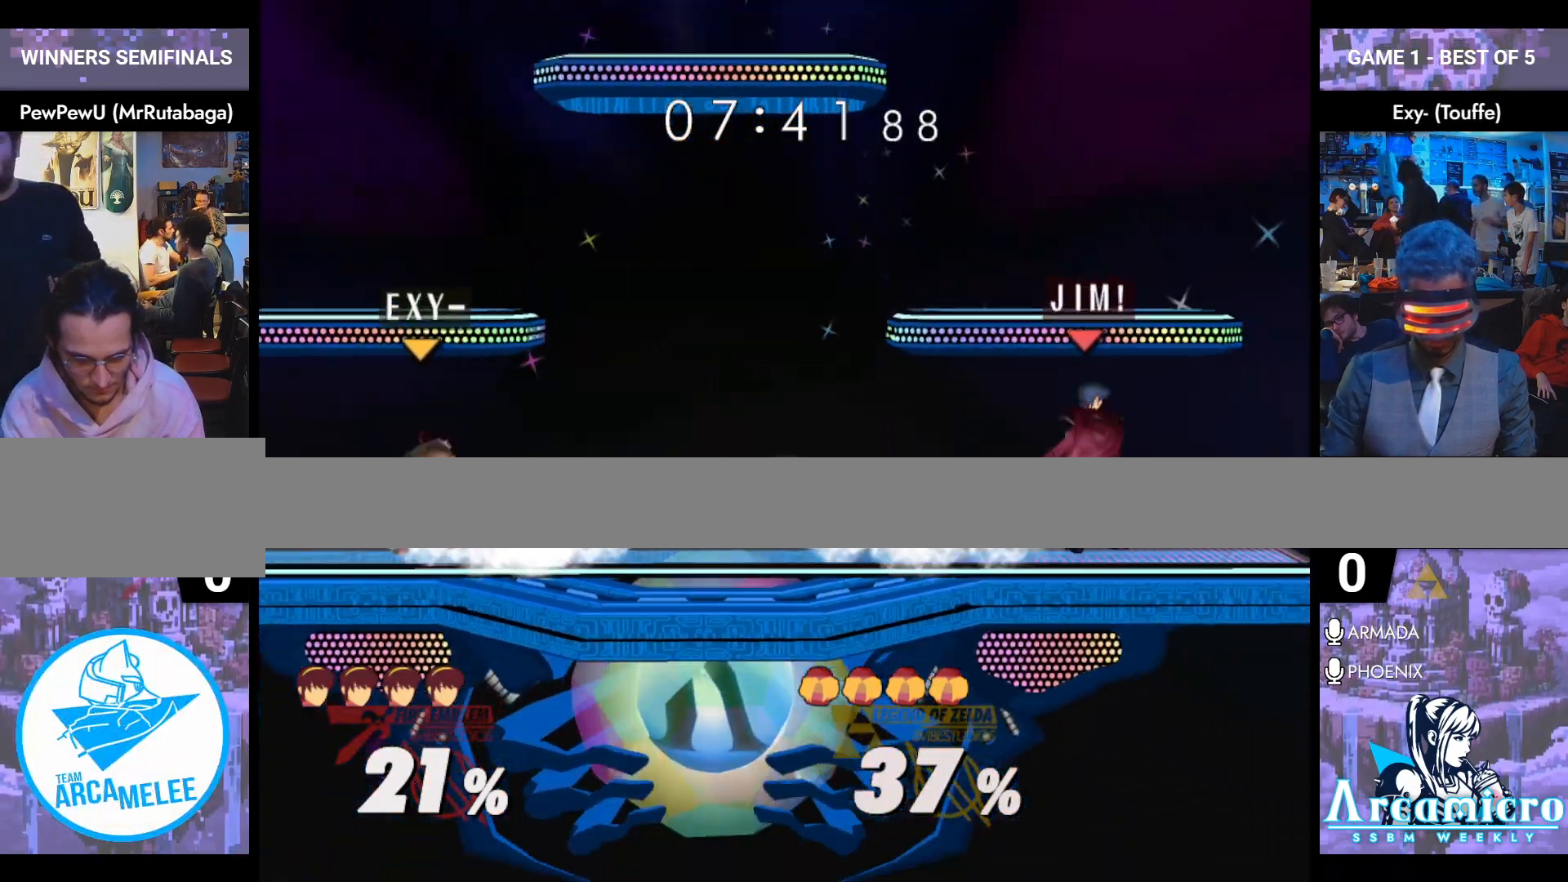
{"buttons": [], "left_stick": "center", "right_stick": "center", "events": [[33, "left_stick", "left"], [250, "Y", "down"], [317, "left_stick", "center"], [350, "Y", "up"], [400, "Y", "down"], [467, "Y", "up"]]}
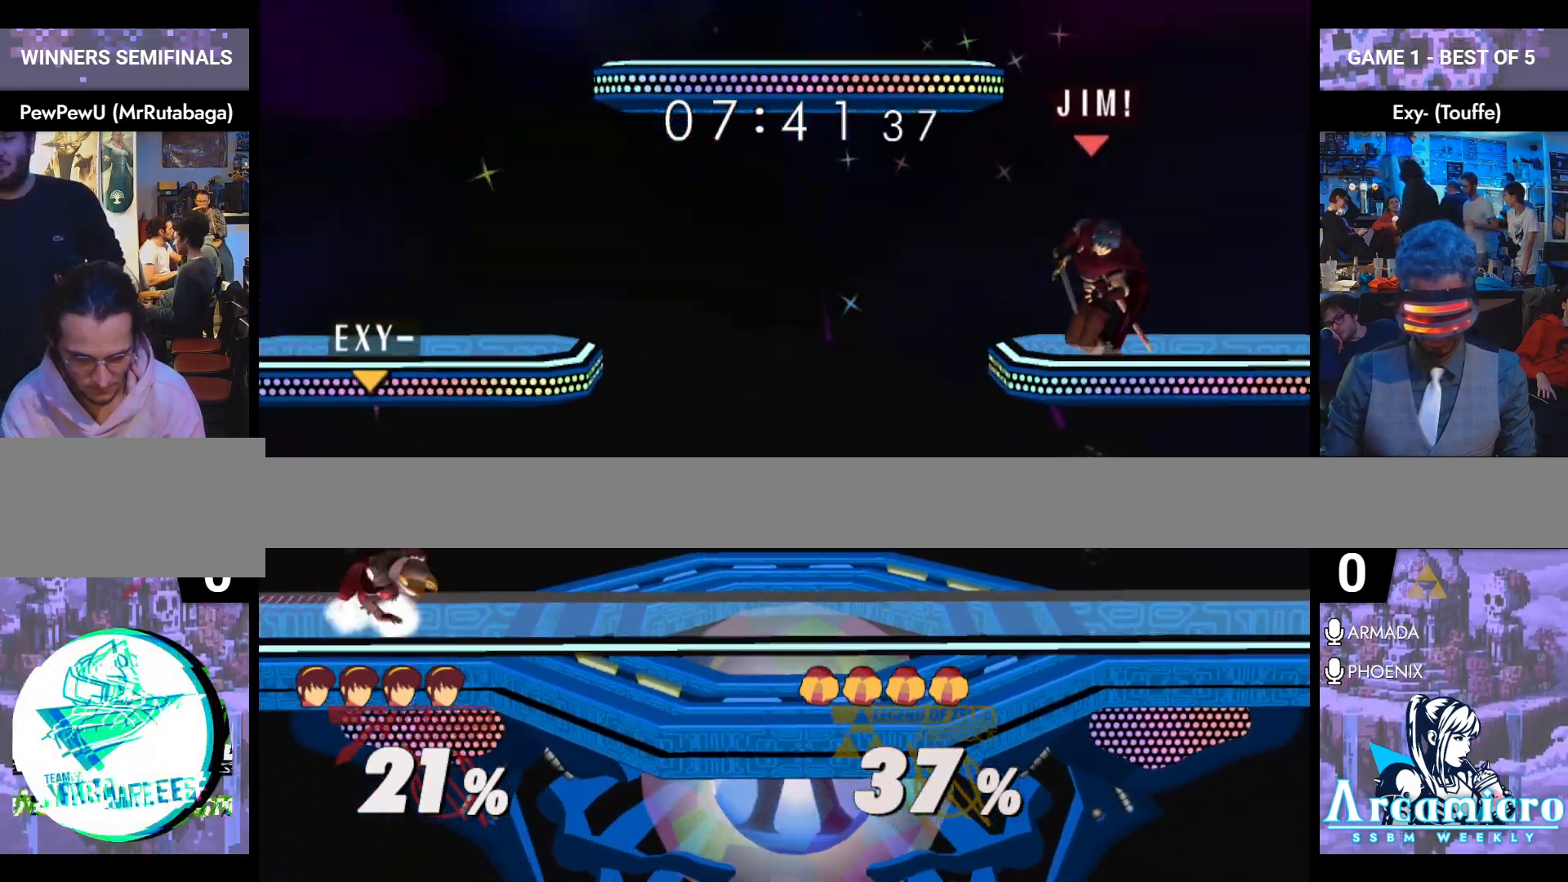
{"buttons": [], "left_stick": "down-right", "right_stick": "center", "events": [[17, "left_stick", "left"], [334, "left_stick", "down"], [401, "left_stick", "down-right"]]}
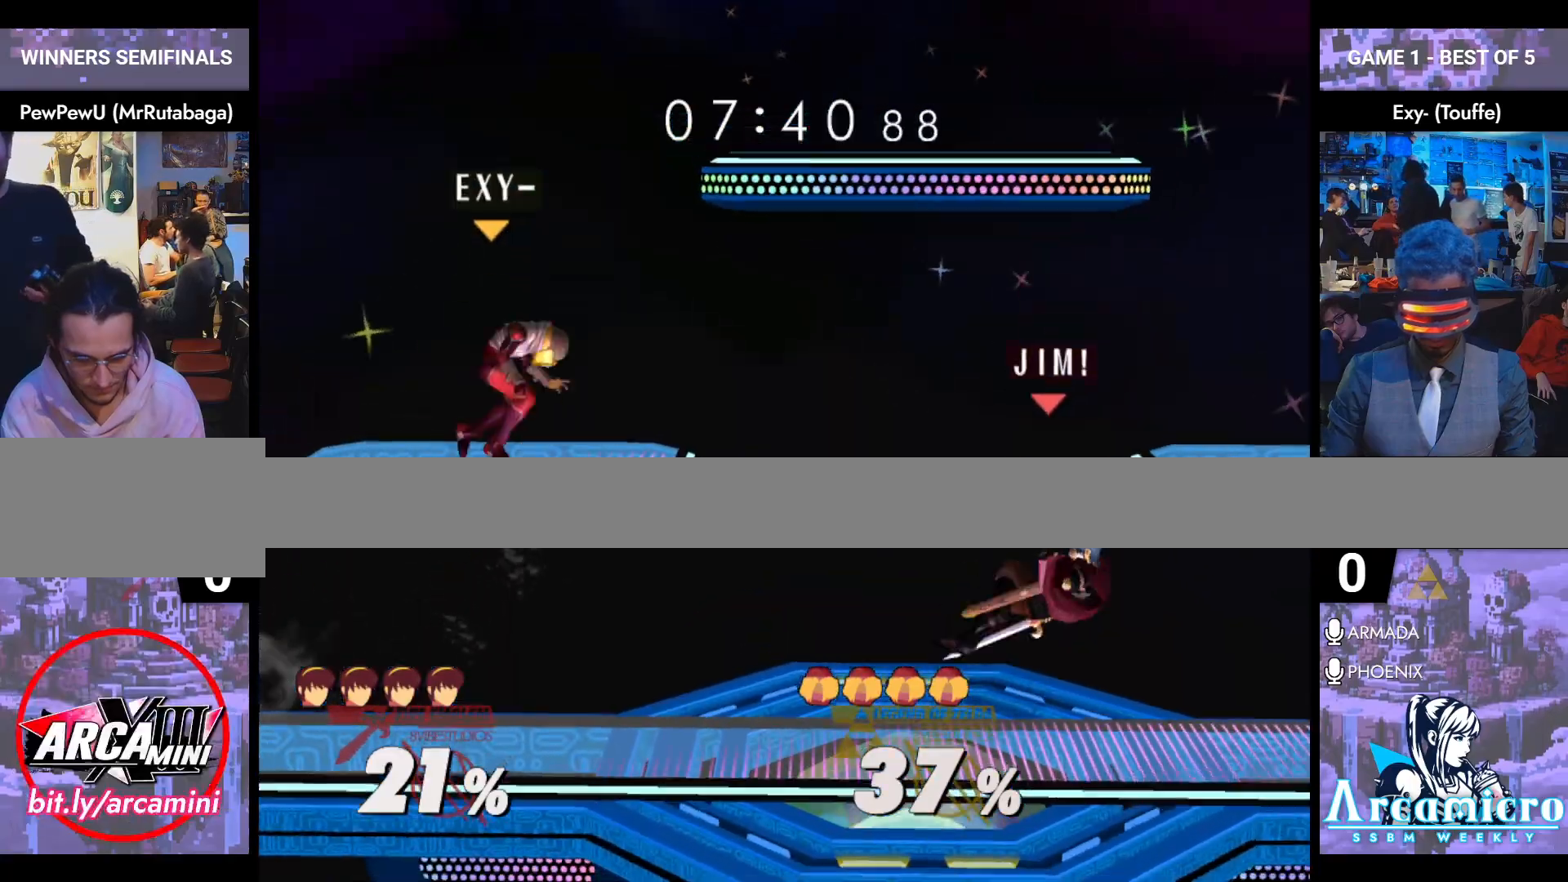
{"buttons": [], "left_stick": "center", "right_stick": "center", "events": [[33, "L1", "down"], [200, "left_stick", "center"], [333, "Y", "down"], [367, "L1", "up"], [367, "left_stick", "left"], [383, "Y", "up"], [500, "left_stick", "center"]]}
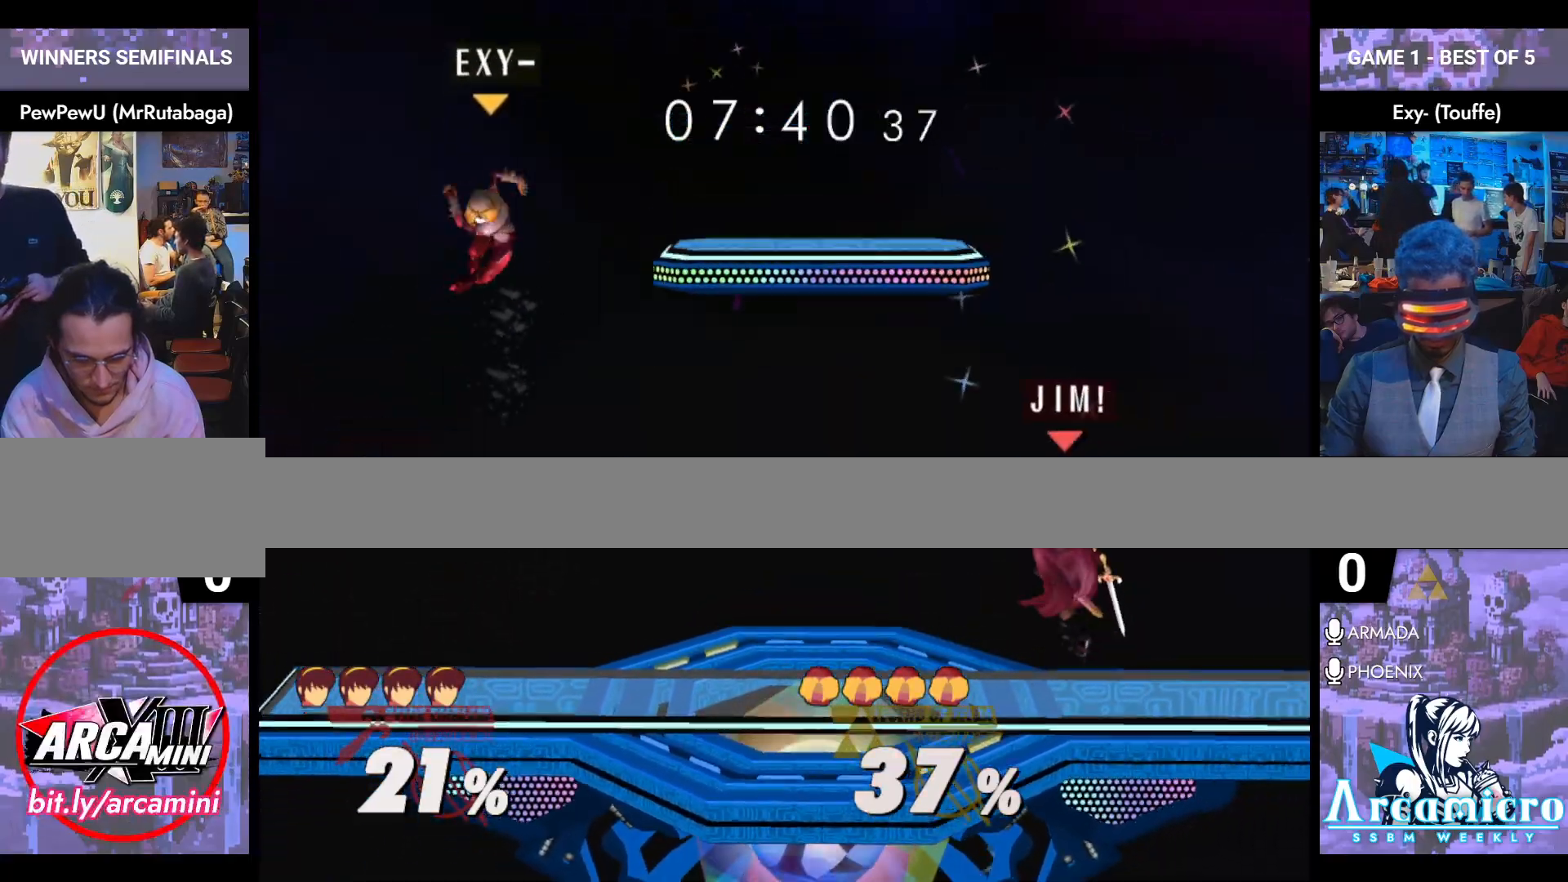
{"buttons": [], "left_stick": "center", "right_stick": "center", "events": [[167, "Y", "down"], [184, "left_stick", "down"], [217, "Y", "up"], [234, "L1", "down"], [384, "left_stick", "center"], [401, "L1", "up"]]}
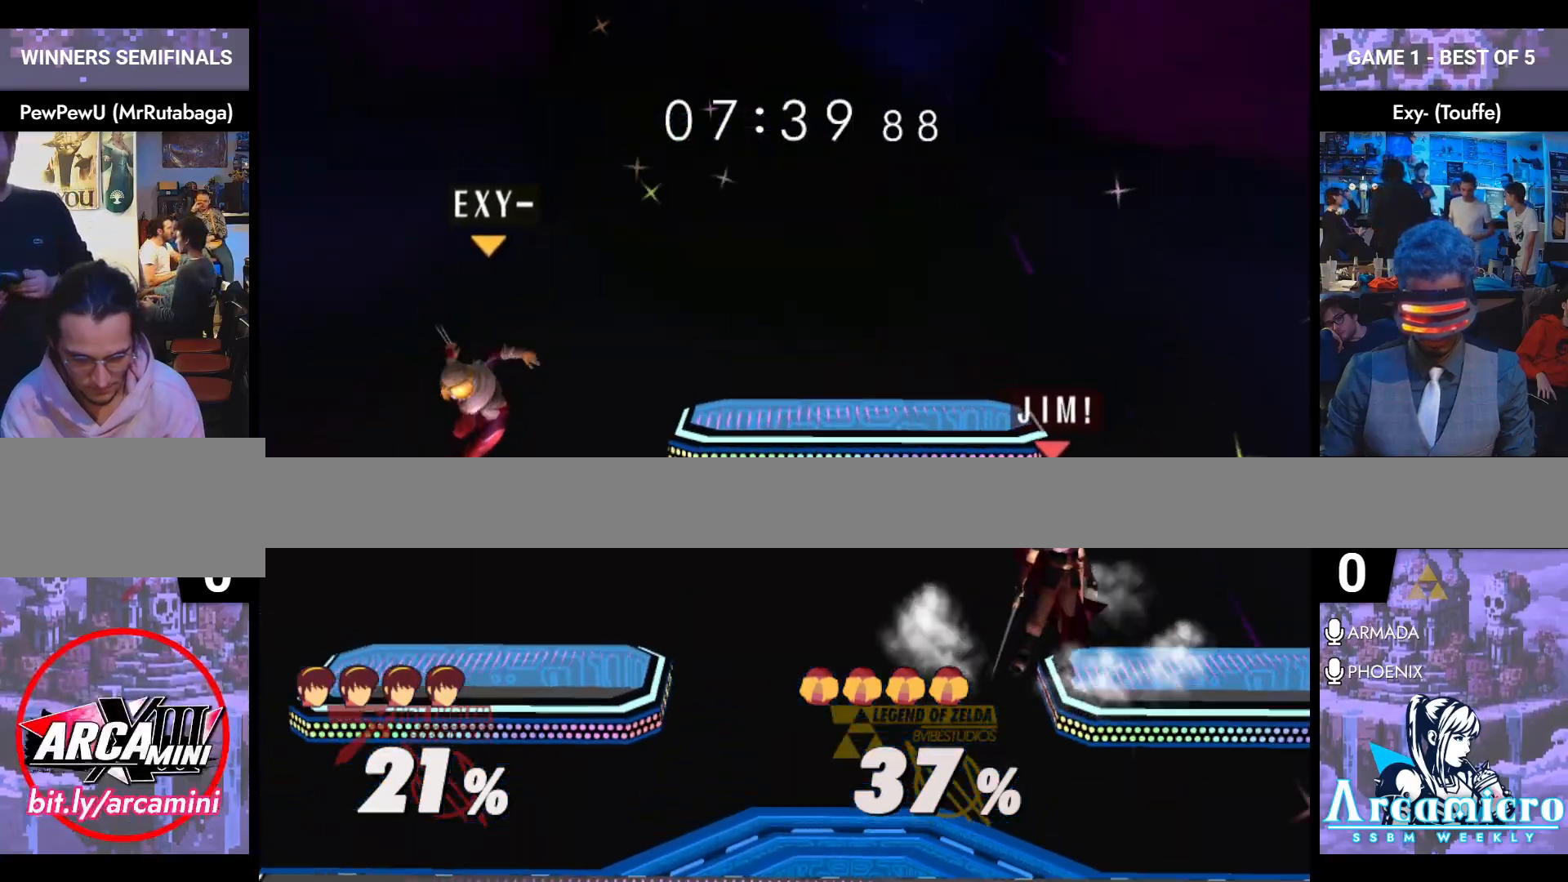
{"buttons": [], "left_stick": "center", "right_stick": "center", "events": [[183, "left_stick", "left"], [367, "left_stick", "down"], [483, "left_stick", "center"]]}
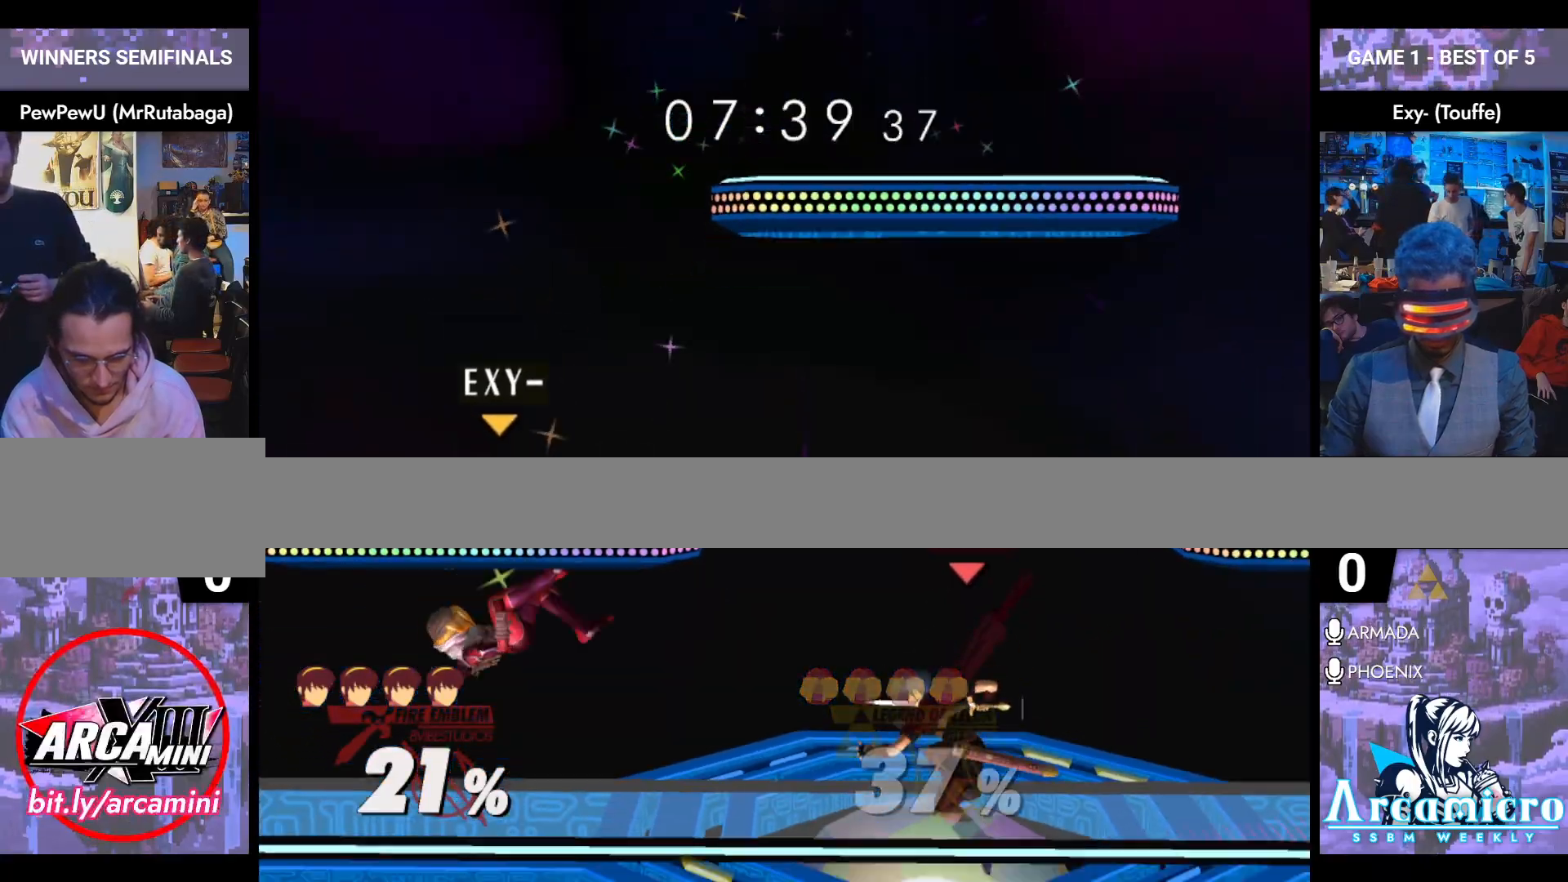
{"buttons": [], "left_stick": "left", "right_stick": "center", "events": [[134, "left_stick", "right"], [300, "left_stick", "center"], [467, "left_stick", "left"]]}
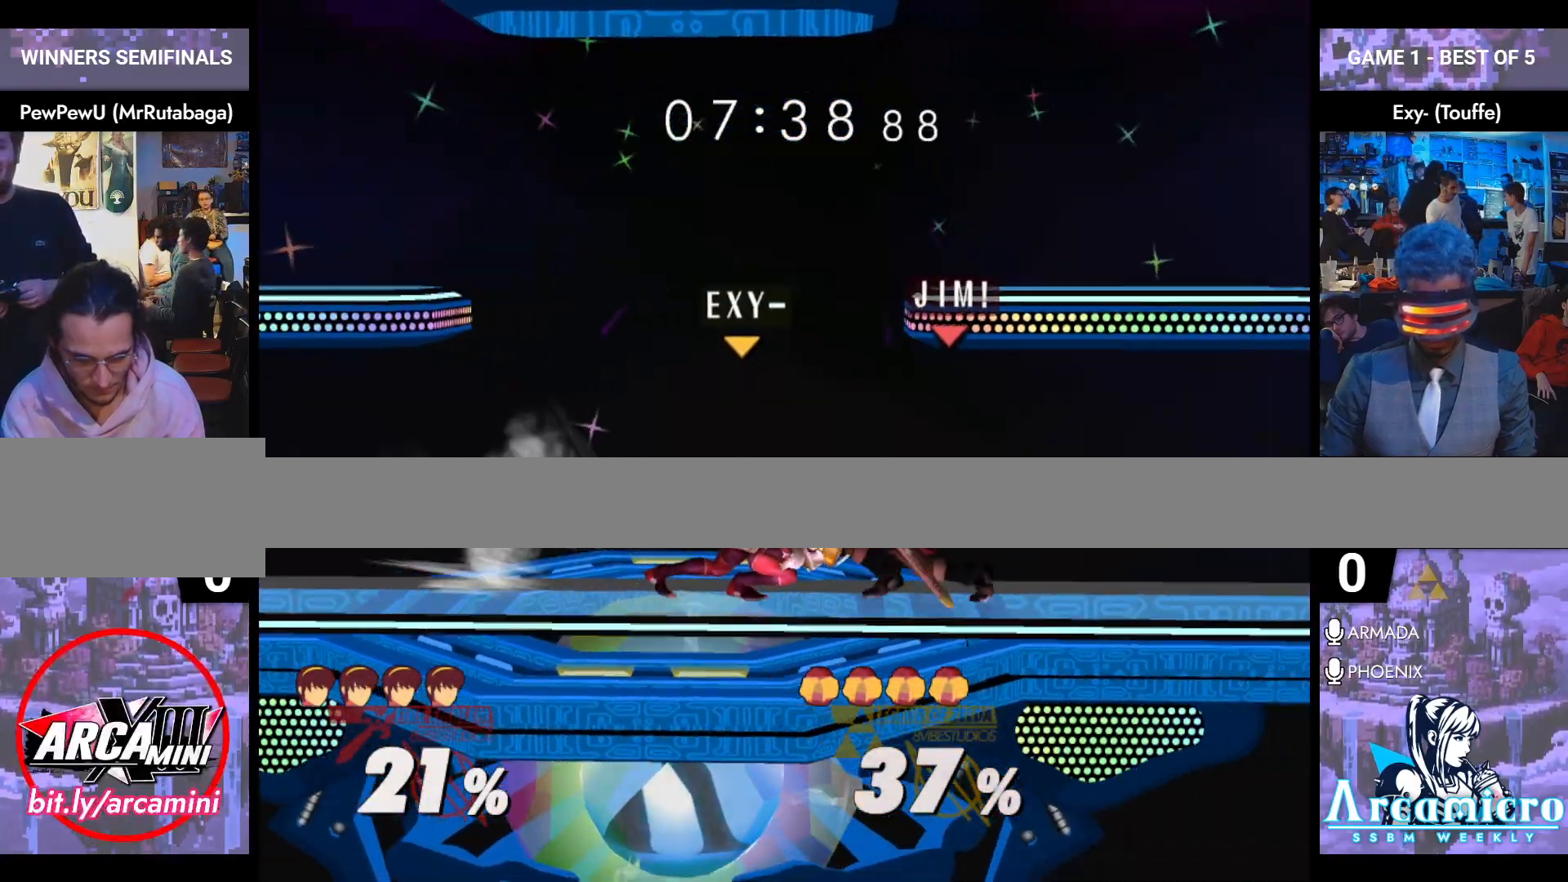
{"buttons": [], "left_stick": "left", "right_stick": "left", "events": [[66, "left_stick", "right"], [233, "left_stick", "center"], [383, "left_stick", "left"], [400, "Y", "down"], [433, "Y", "up"], [467, "right_stick", "left"]]}
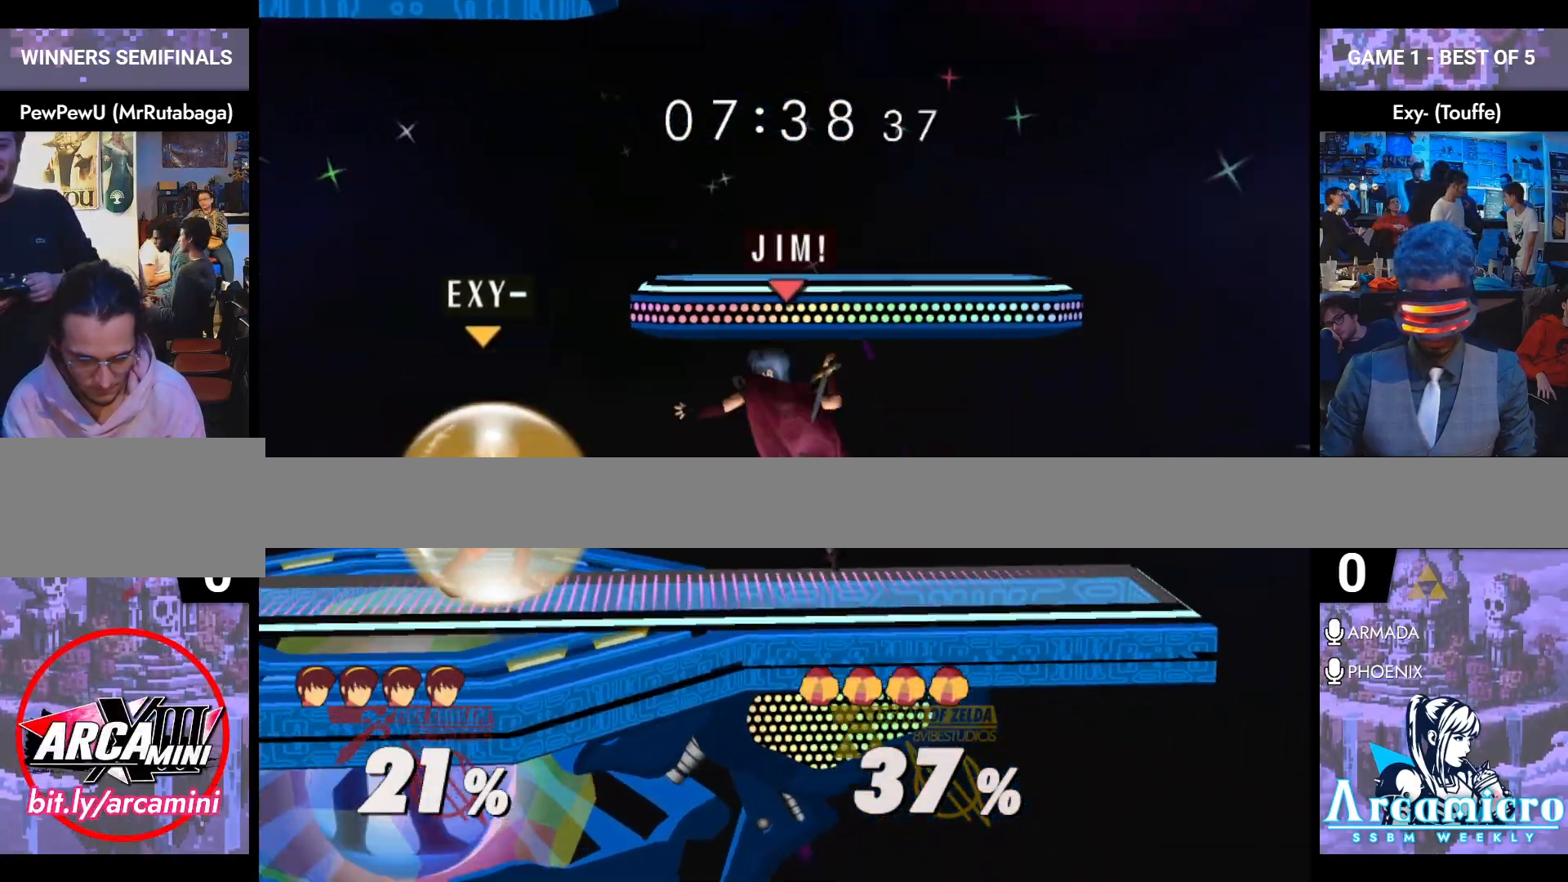
{"buttons": [], "left_stick": "center", "right_stick": "center", "events": [[50, "right_stick", "center"], [401, "left_stick", "center"]]}
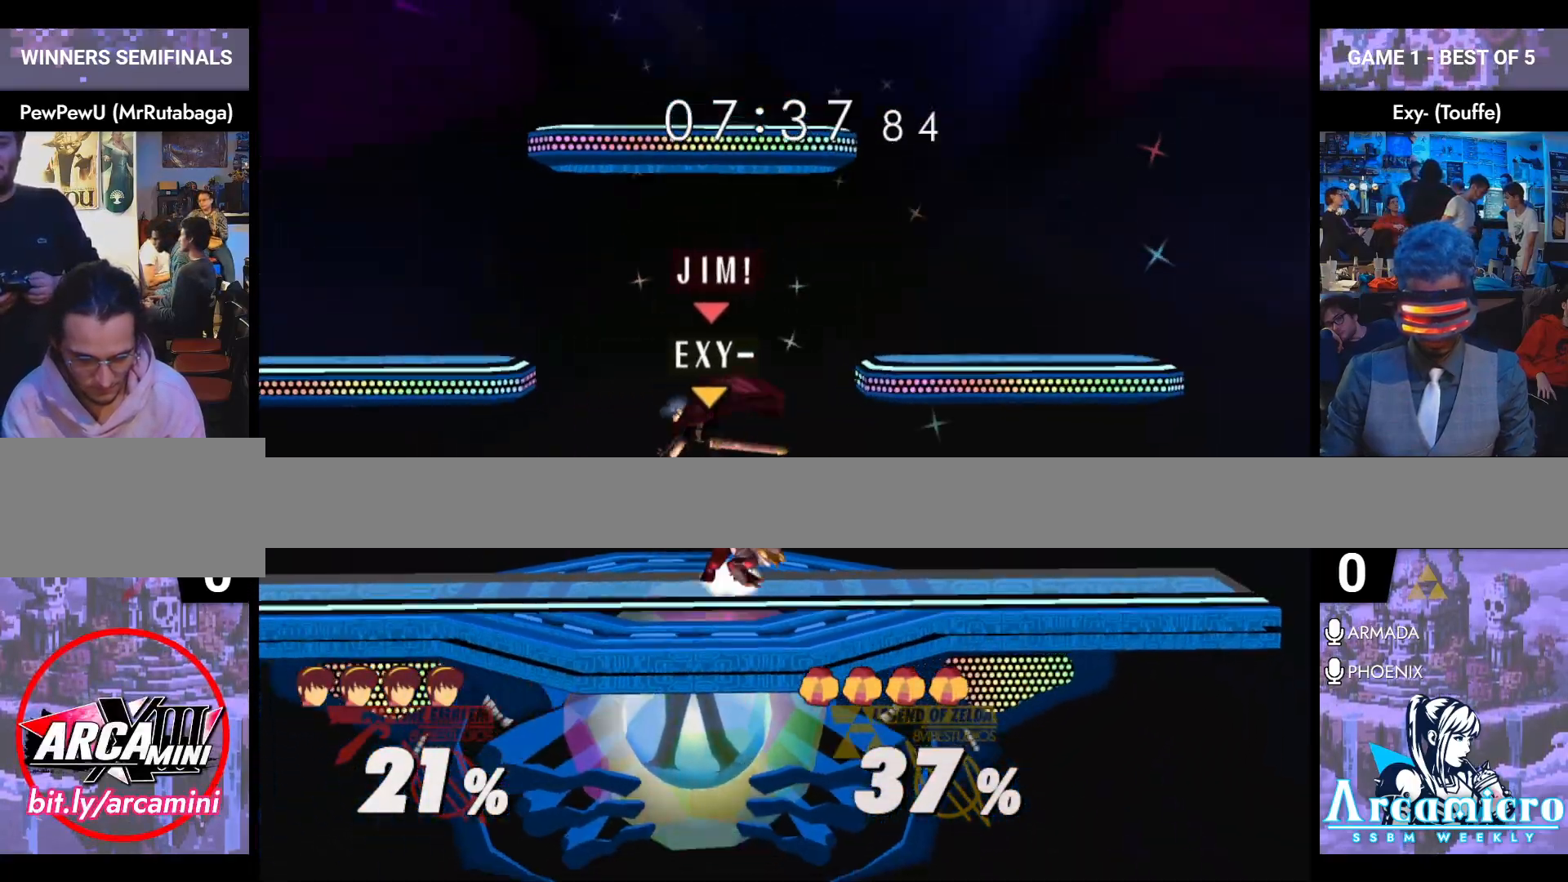
{"buttons": [], "left_stick": "down-left", "right_stick": "center", "events": [[33, "left_stick", "up"], [433, "left_stick", "left"], [483, "left_stick", "down-left"]]}
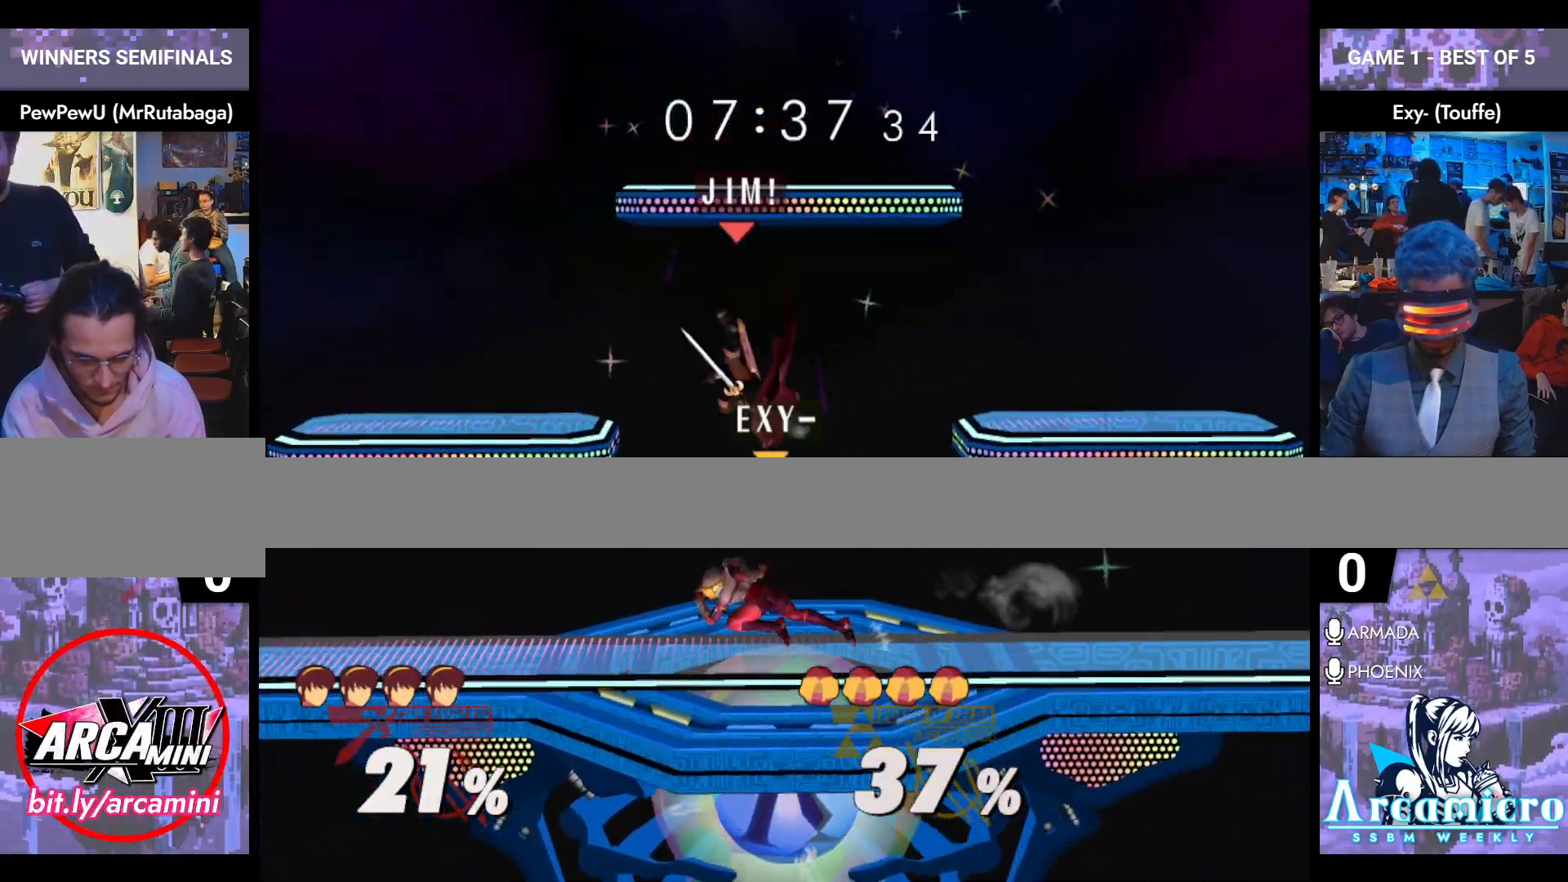
{"buttons": [], "left_stick": "center", "right_stick": "center", "events": [[33, "left_stick", "down"], [150, "left_stick", "left"], [250, "left_stick", "center"], [350, "left_stick", "left"], [501, "left_stick", "center"]]}
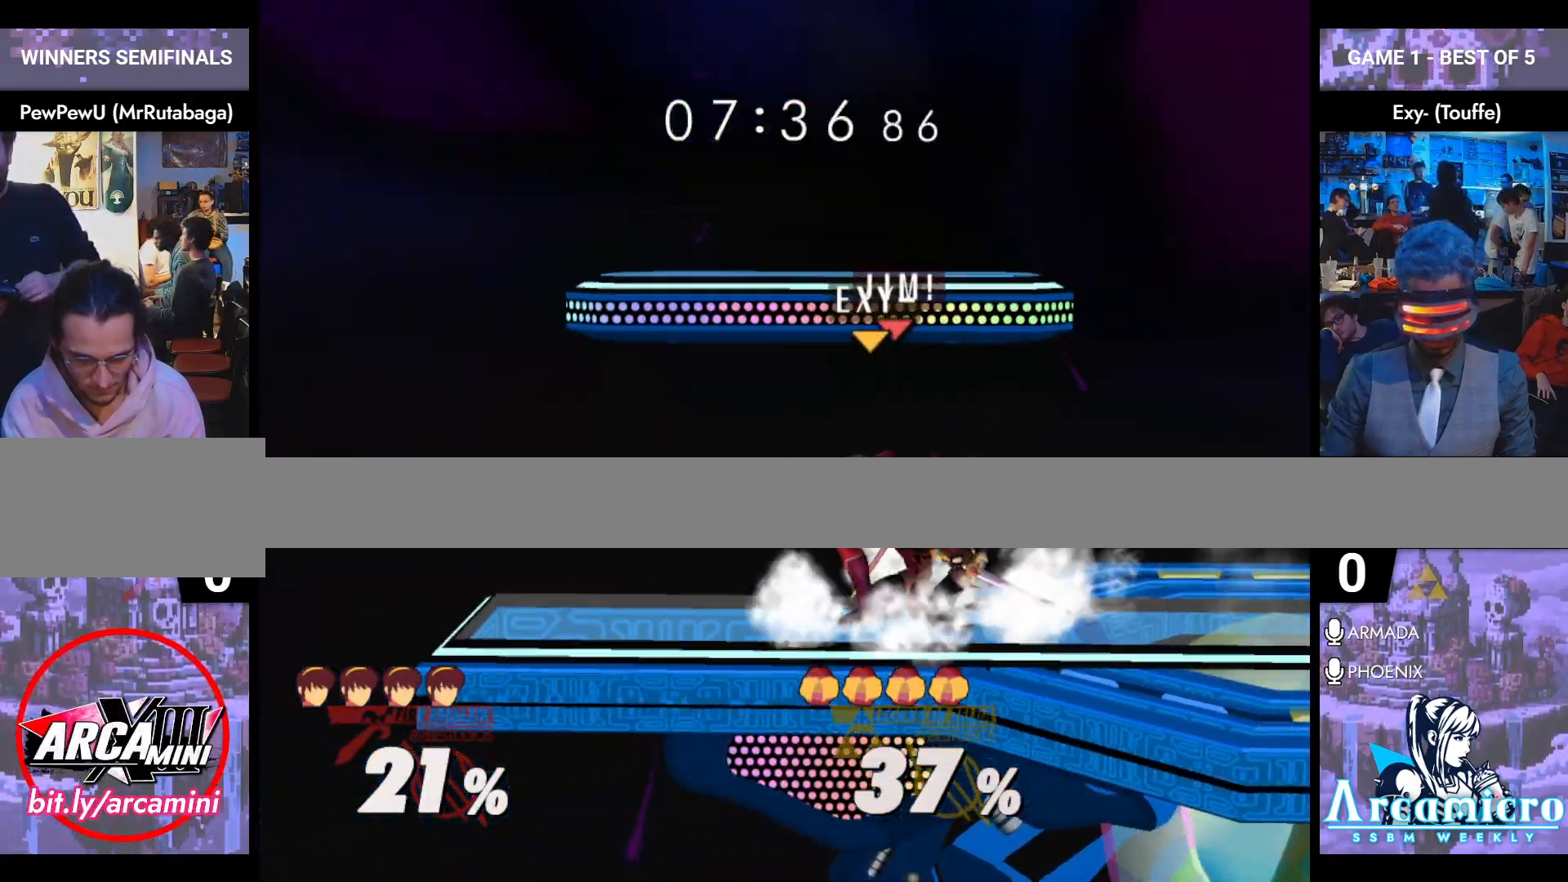
{"buttons": [], "left_stick": "right", "right_stick": "center", "events": [[16, "left_stick", "right"], [150, "left_stick", "left"], [267, "left_stick", "right"]]}
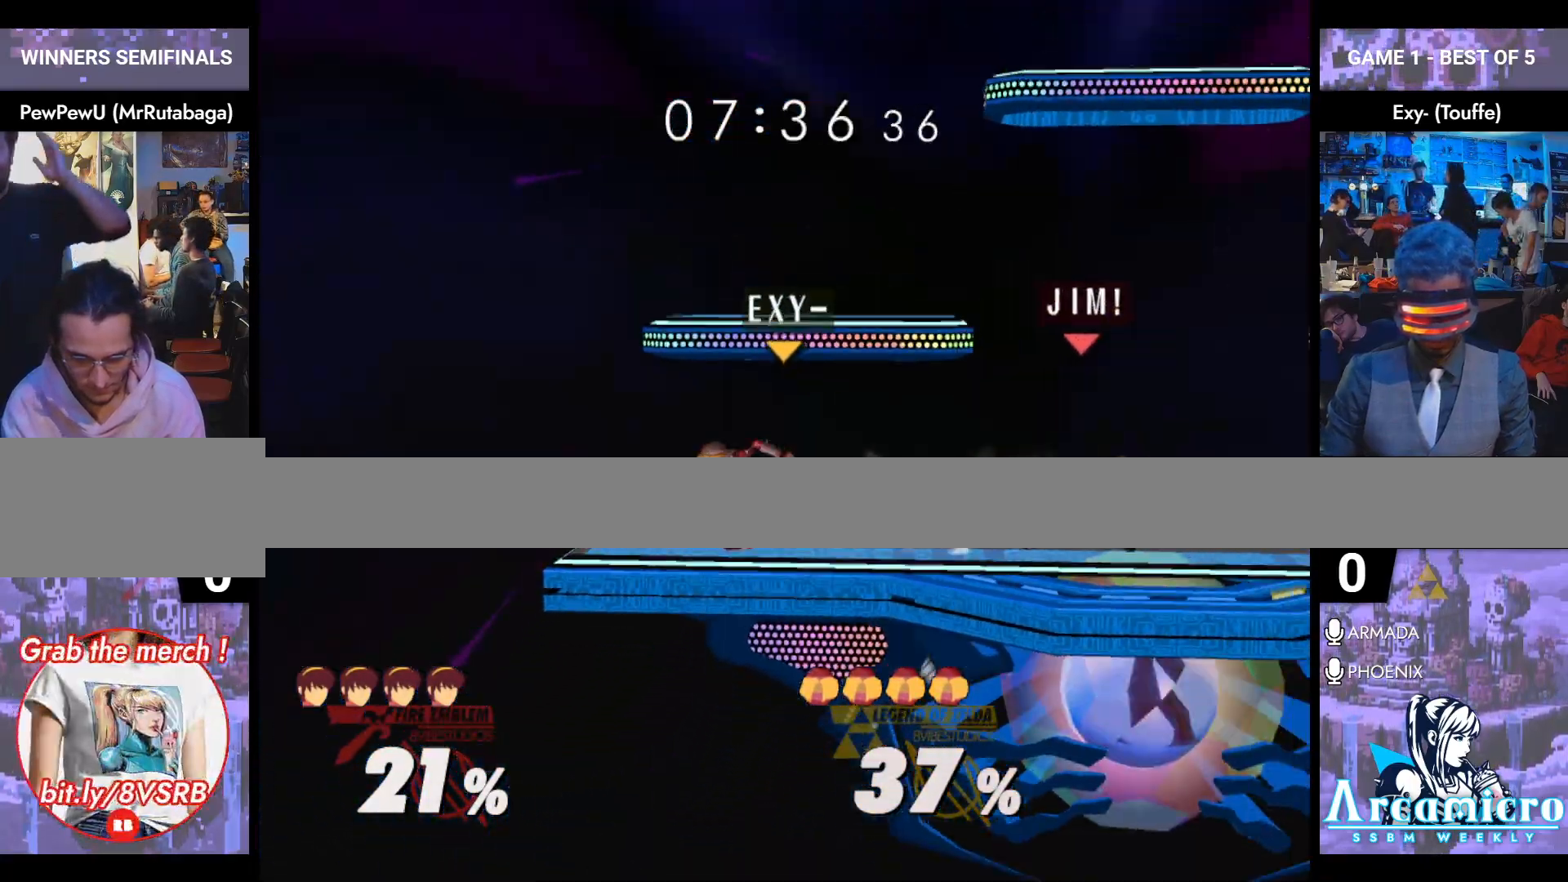
{"buttons": [], "left_stick": "left", "right_stick": "center", "events": [[117, "Y", "down"], [167, "left_stick", "down-right"], [184, "Y", "up"], [200, "L1", "down"], [300, "left_stick", "center"], [334, "L1", "up"], [417, "left_stick", "left"]]}
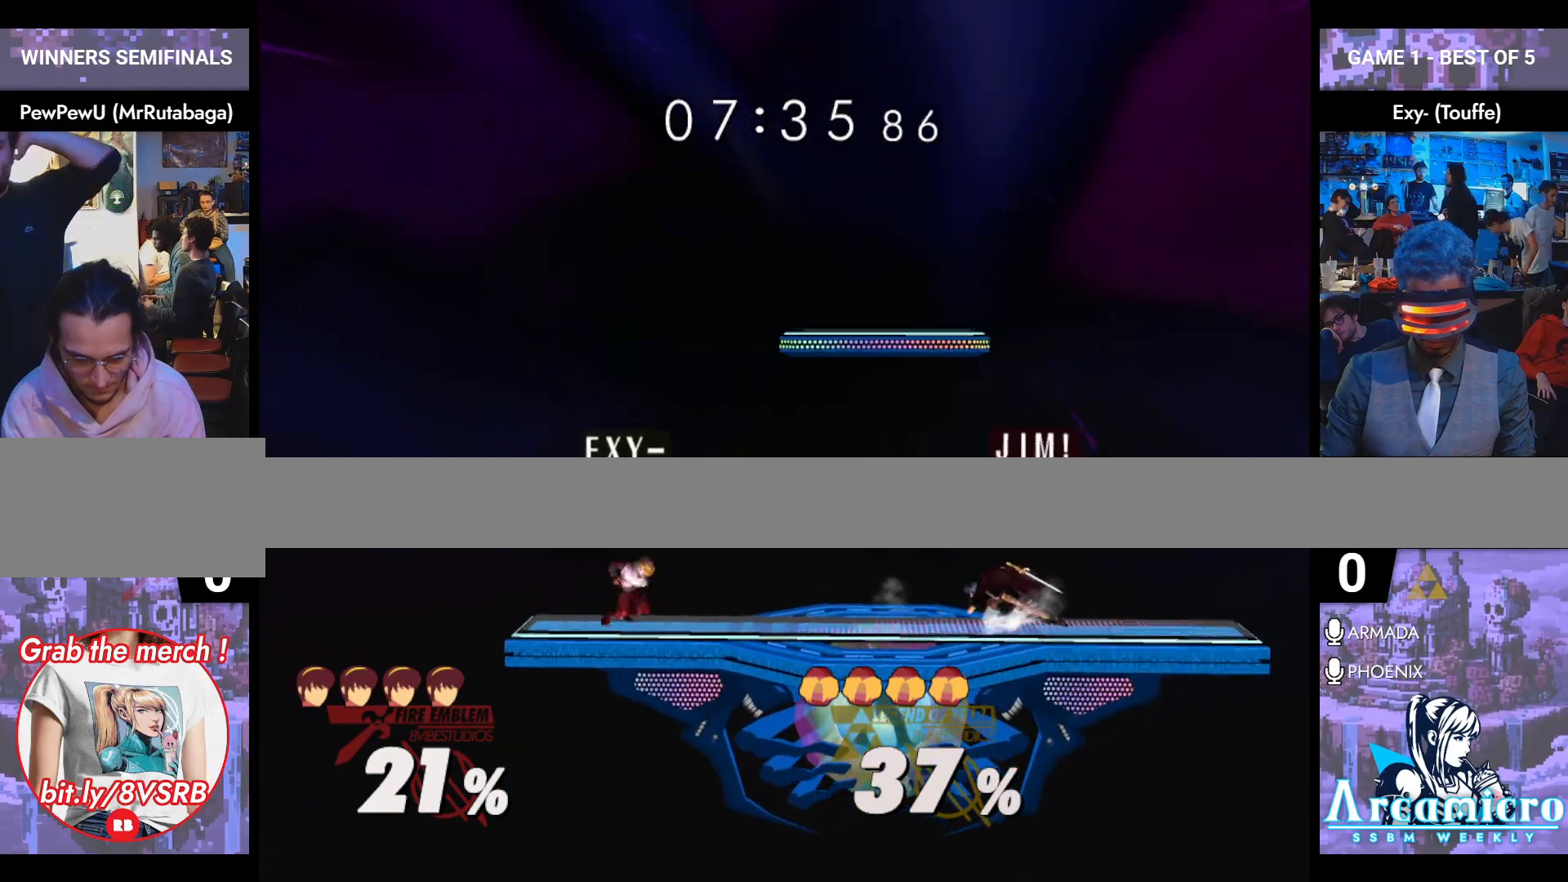
{"buttons": [], "left_stick": "center", "right_stick": "center", "events": [[100, "Y", "down"], [150, "Y", "up"], [283, "left_stick", "center"], [350, "A", "down"], [467, "A", "up"]]}
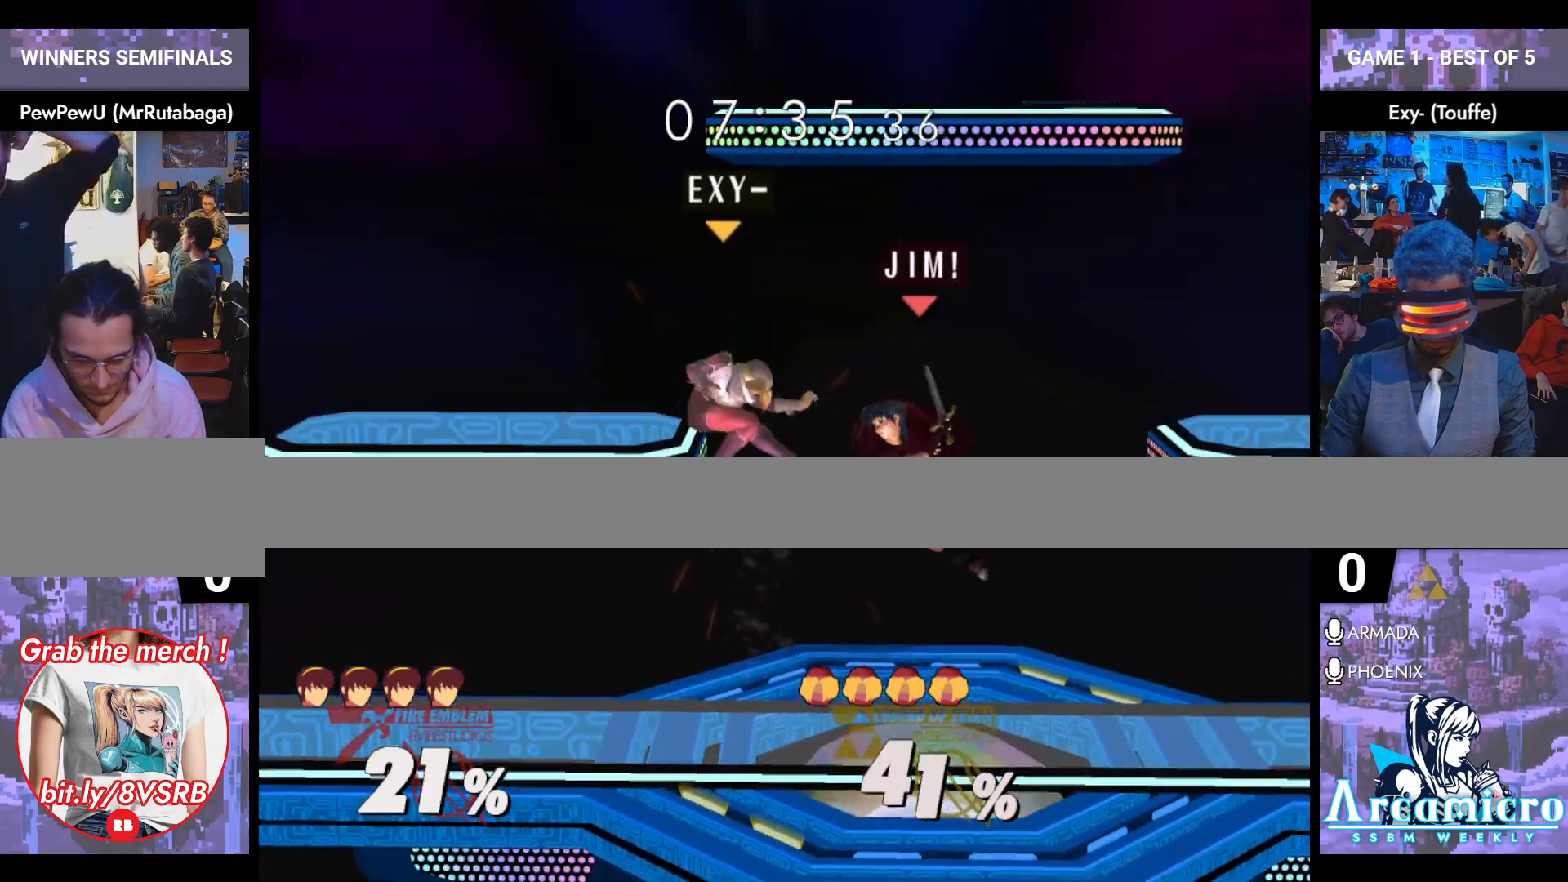
{"buttons": ["Y"], "left_stick": "center", "right_stick": "center", "events": [[84, "left_stick", "down"], [150, "L1", "down"], [234, "left_stick", "center"], [300, "L1", "up"], [484, "Y", "down"]]}
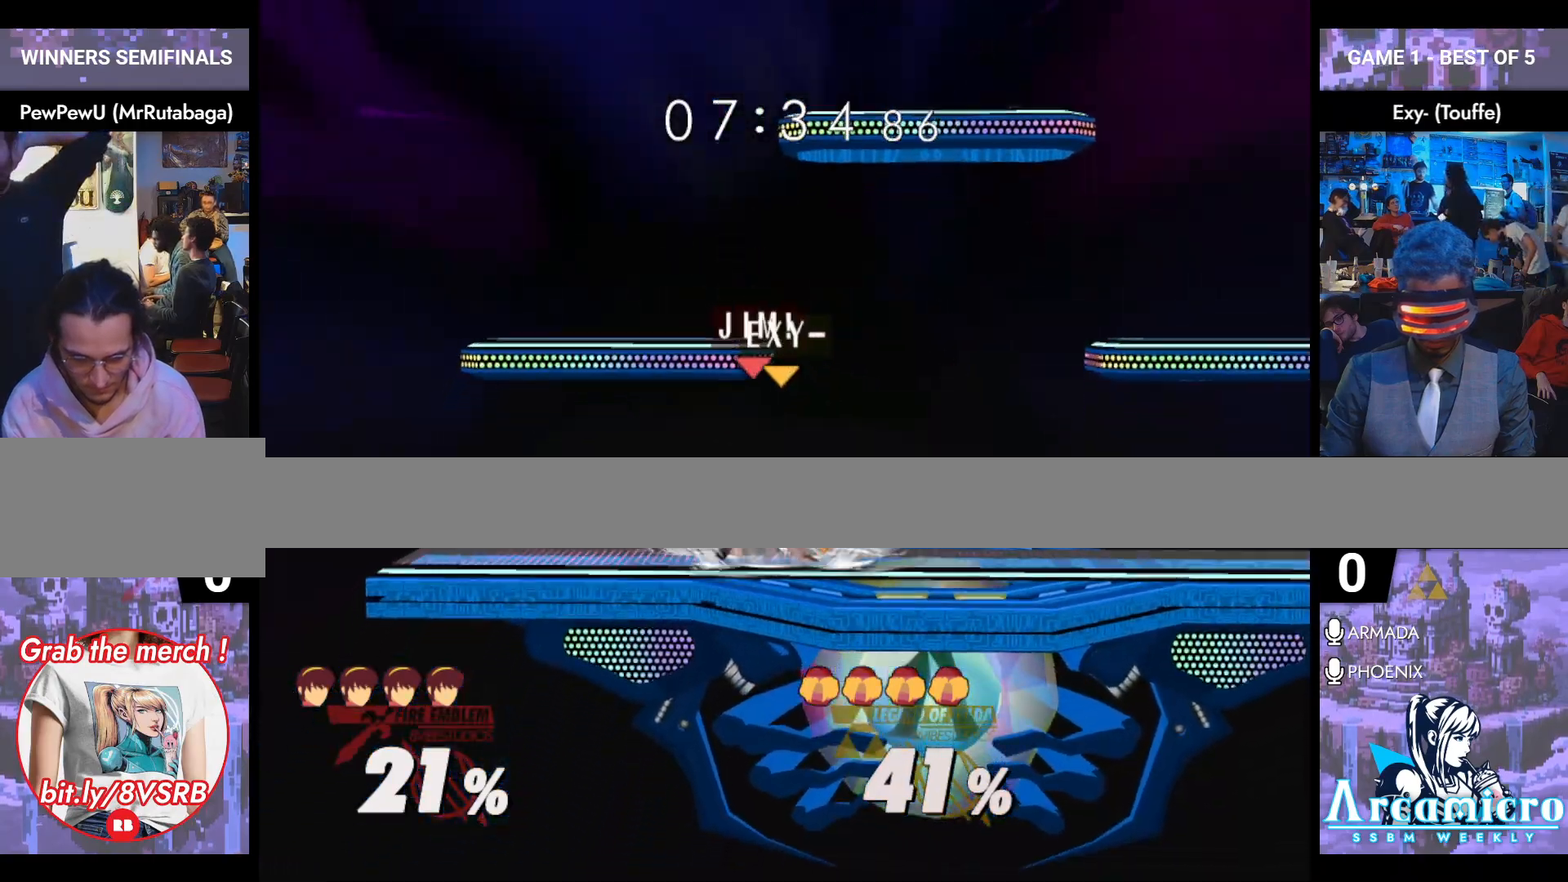
{"buttons": [], "left_stick": "right", "right_stick": "center", "events": [[16, "left_stick", "right"], [50, "Y", "up"], [100, "right_stick", "left"], [200, "right_stick", "center"]]}
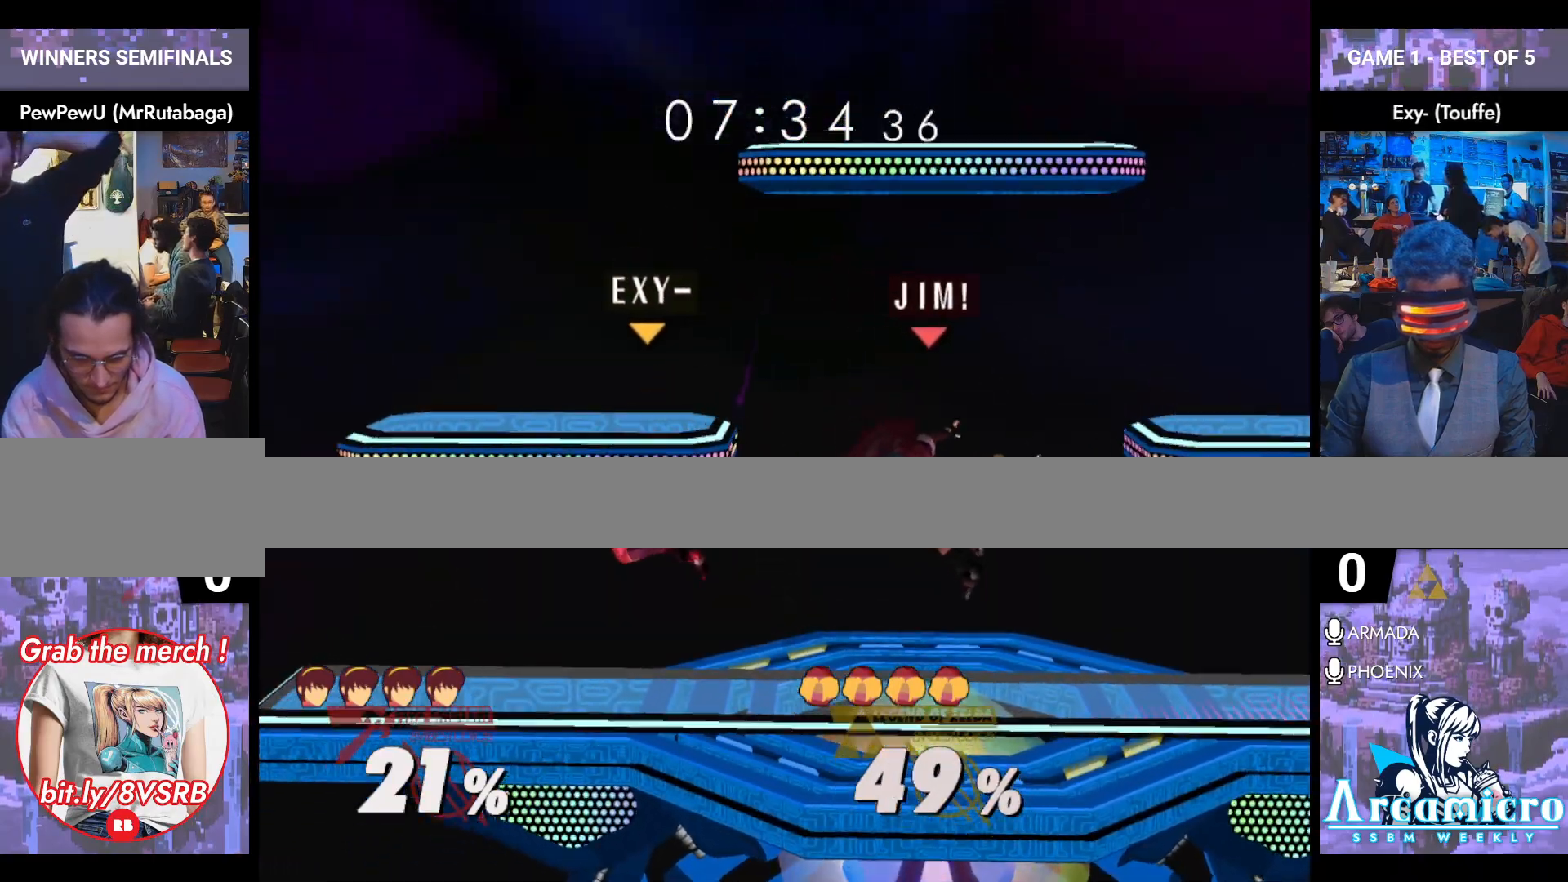
{"buttons": [], "left_stick": "up-right", "right_stick": "center", "events": [[17, "left_stick", "center"], [184, "left_stick", "up"], [367, "left_stick", "up-right"]]}
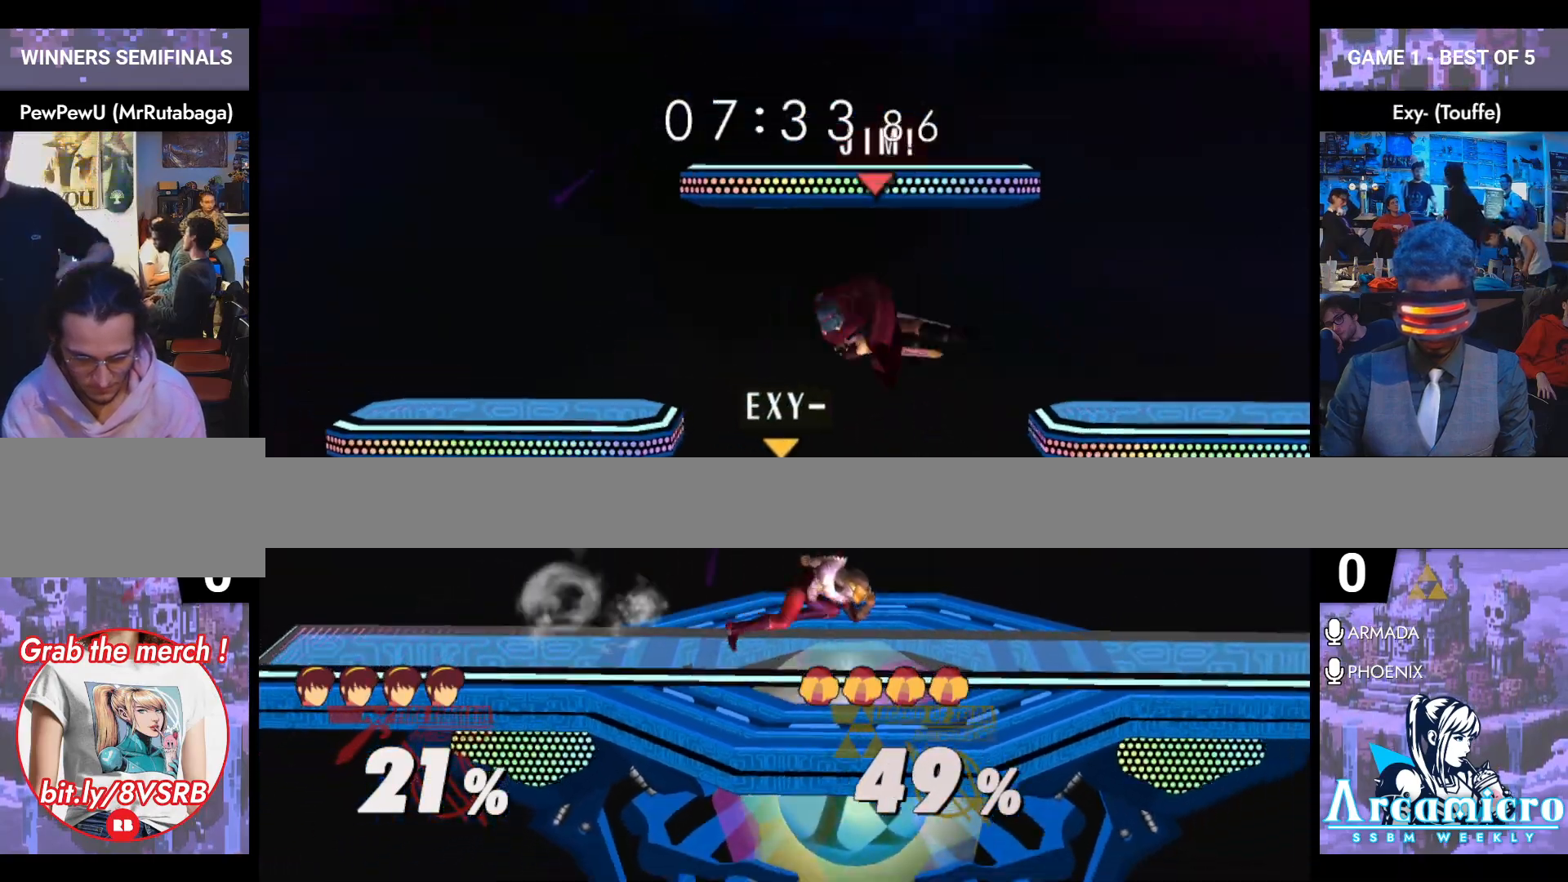
{"buttons": [], "left_stick": "left", "right_stick": "center", "events": [[100, "left_stick", "down-right"], [200, "right_stick", "left"], [267, "left_stick", "right"], [283, "L1", "down"], [283, "right_stick", "center"], [400, "L1", "up"], [400, "left_stick", "center"], [500, "left_stick", "left"]]}
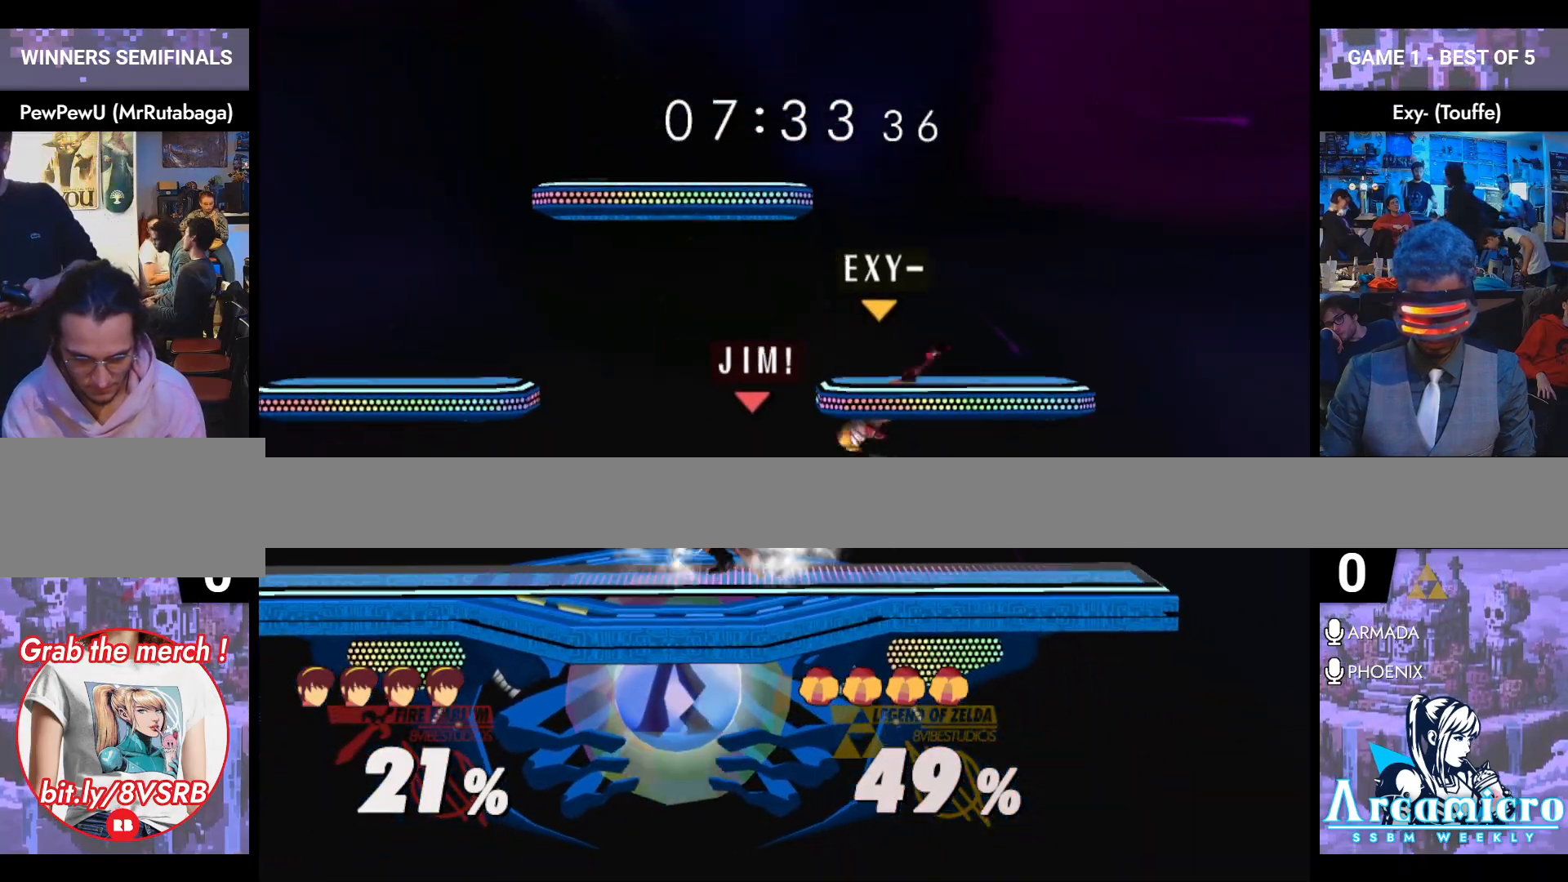
{"buttons": [], "left_stick": "right", "right_stick": "center", "events": [[67, "Y", "down"], [134, "L1", "down"], [134, "Y", "up"], [134, "left_stick", "down-left"], [250, "L1", "up"], [250, "left_stick", "center"], [334, "left_stick", "left"], [467, "left_stick", "right"]]}
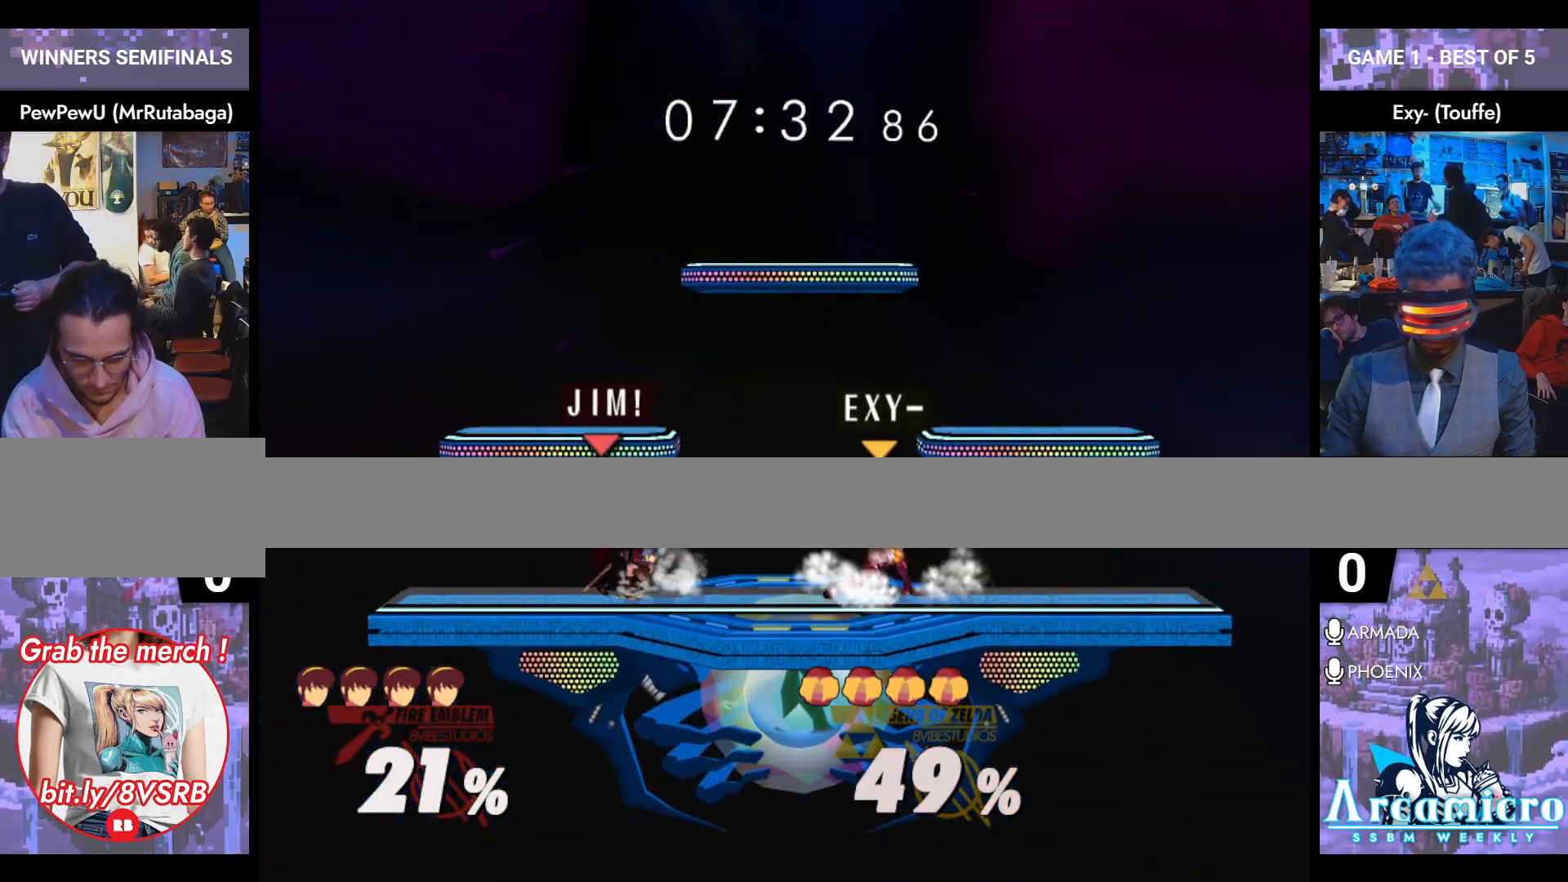
{"buttons": [], "left_stick": "down-right", "right_stick": "center", "events": [[16, "Y", "down"], [66, "Y", "up"], [133, "left_stick", "center"], [166, "A", "down"], [233, "left_stick", "right"], [283, "A", "up"], [433, "left_stick", "down-right"]]}
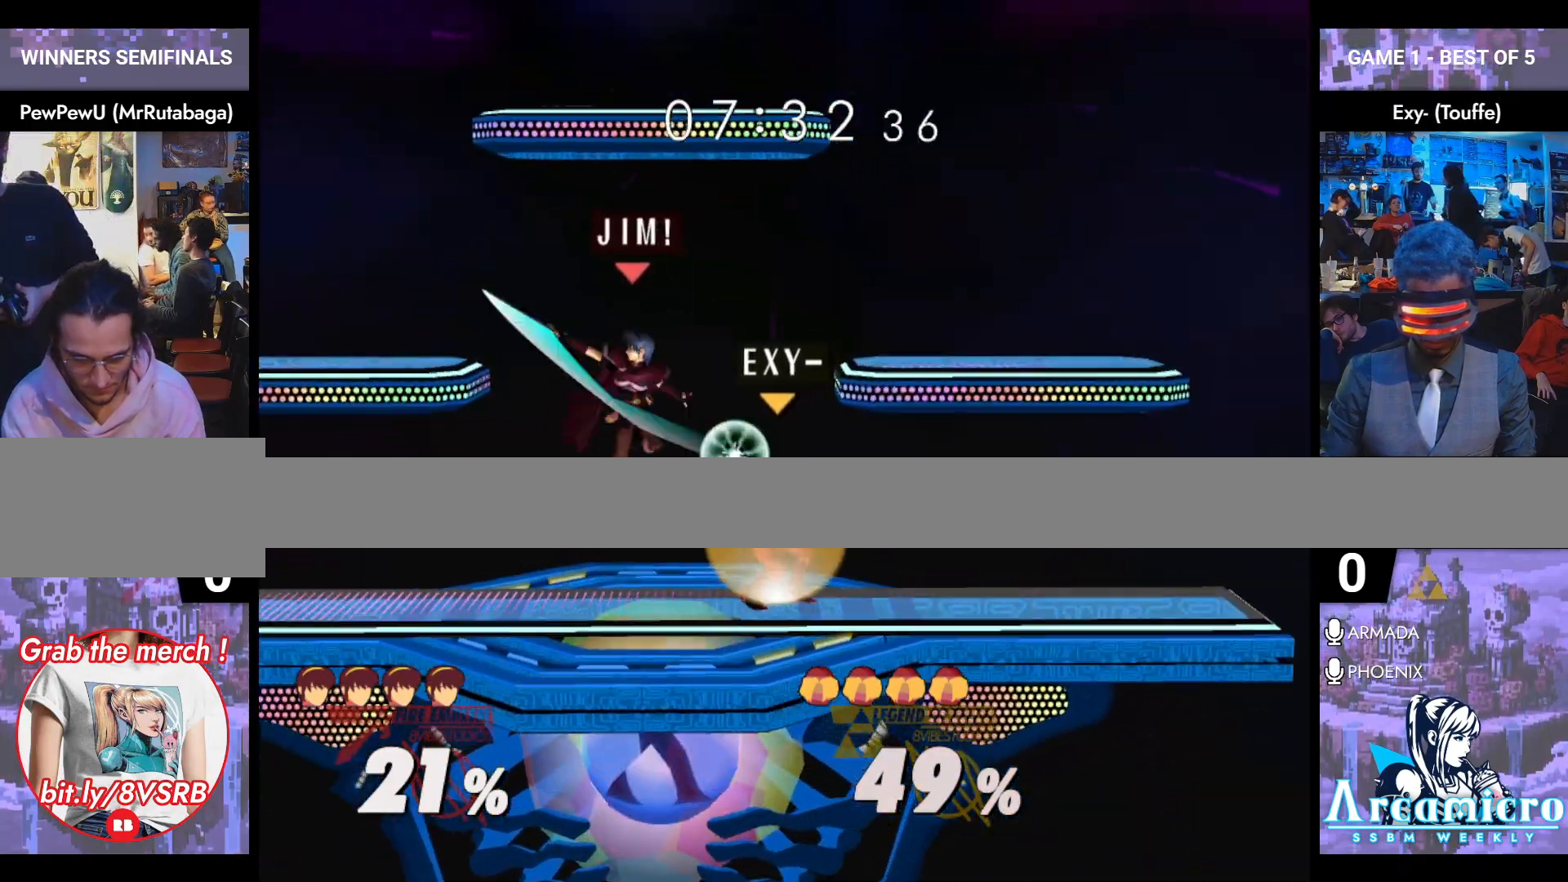
{"buttons": ["L1"], "left_stick": "center", "right_stick": "center", "events": [[17, "L1", "down"], [17, "left_stick", "down"], [117, "left_stick", "center"]]}
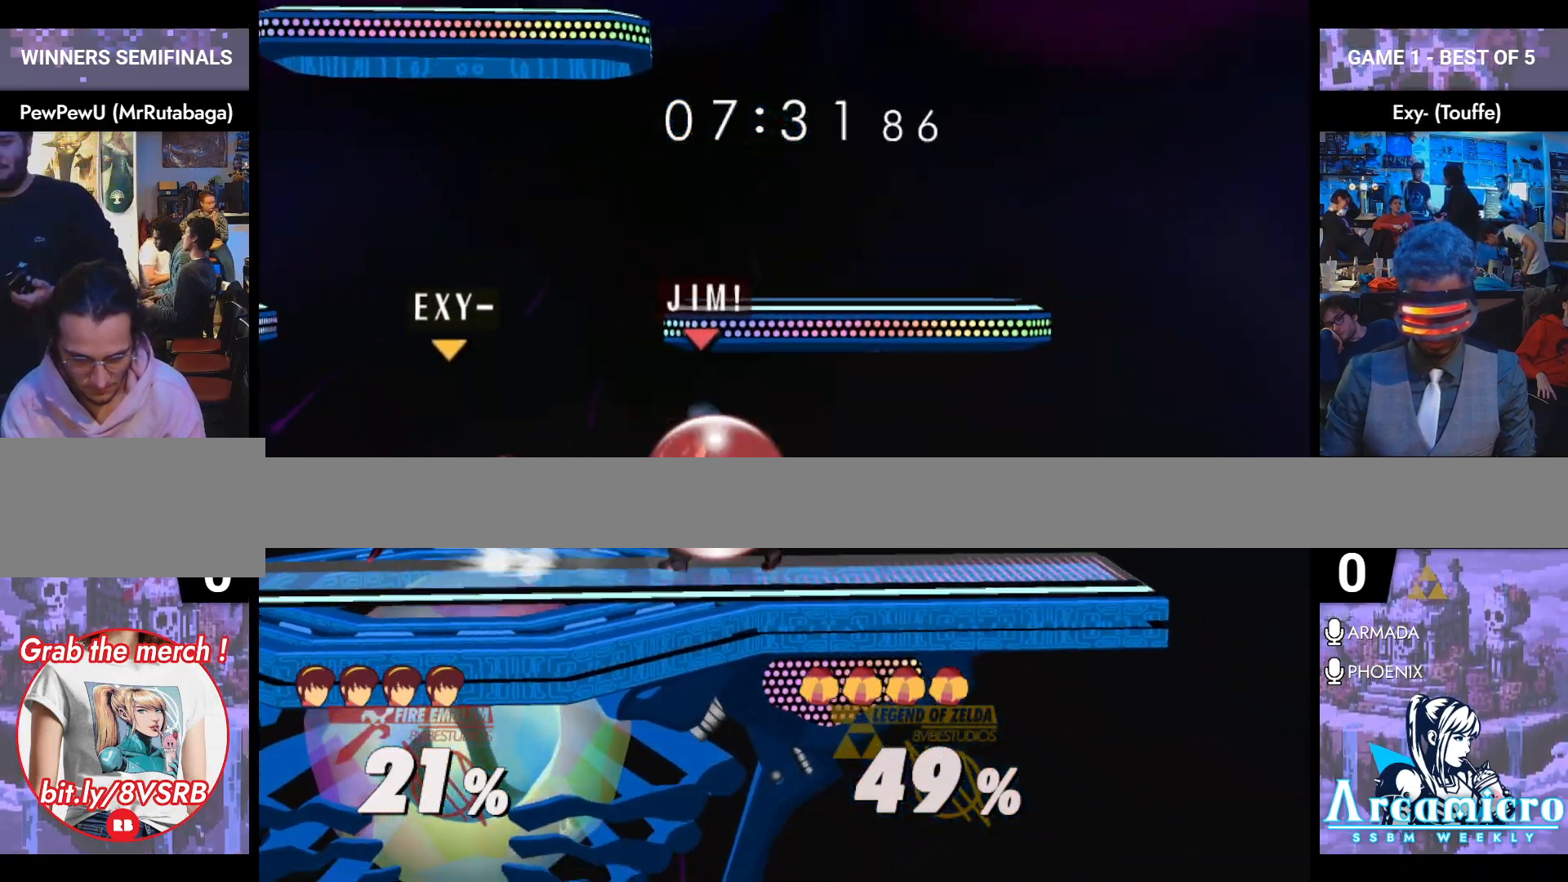
{"buttons": [], "left_stick": "right", "right_stick": "center", "events": [[66, "Y", "down"], [116, "left_stick", "down-right"], [133, "Y", "up"], [283, "left_stick", "center"], [317, "L1", "up"], [367, "left_stick", "right"]]}
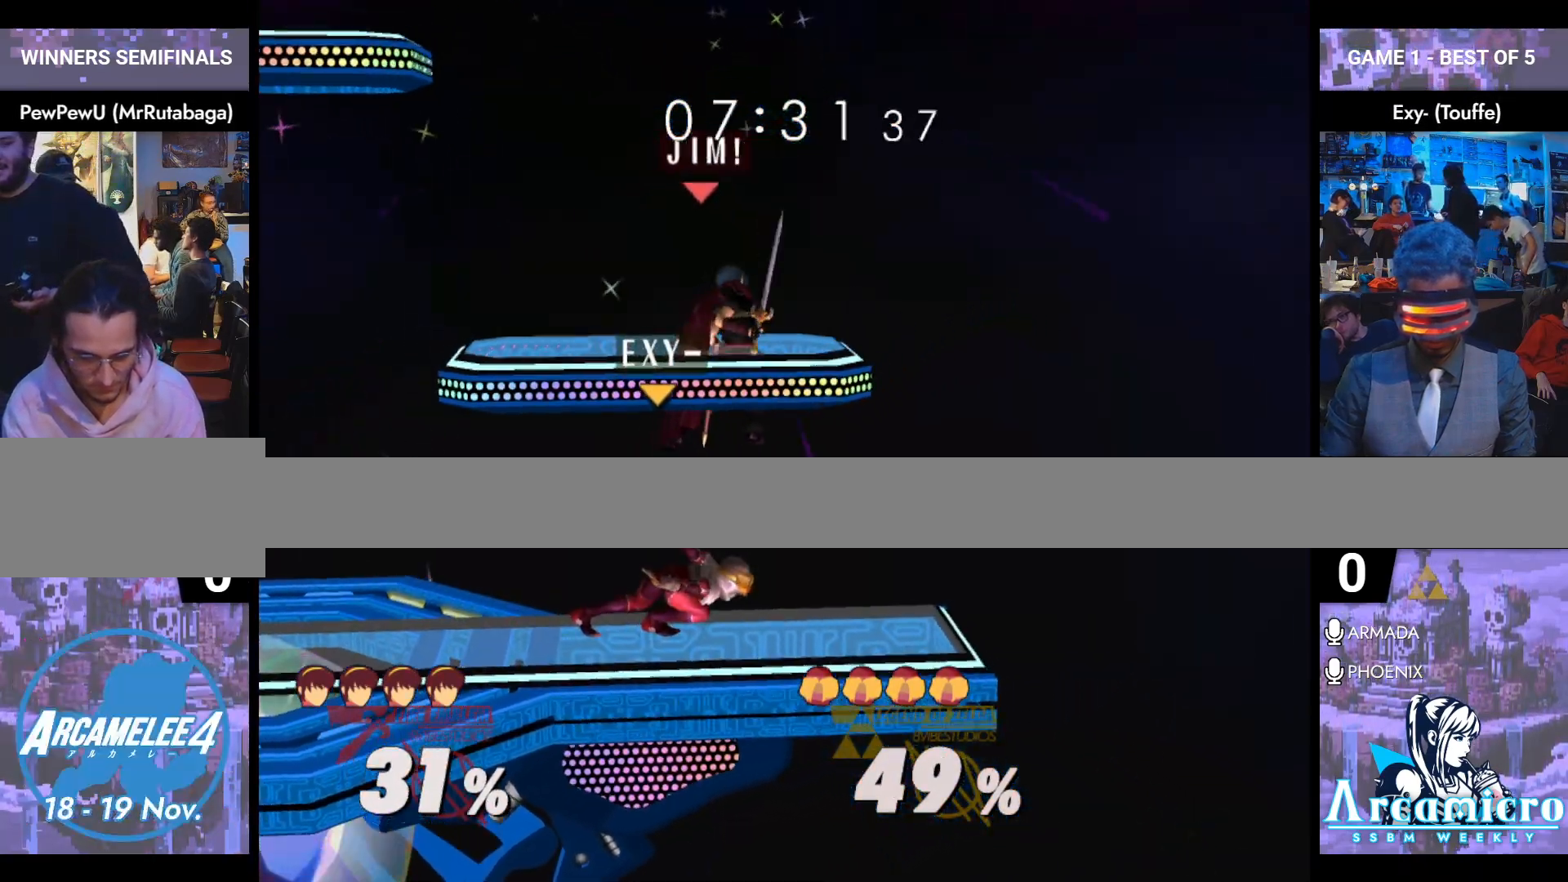
{"buttons": ["L1"], "left_stick": "down", "right_stick": "center", "events": [[151, "left_stick", "center"], [267, "left_stick", "up"], [367, "left_stick", "down"], [401, "L1", "down"]]}
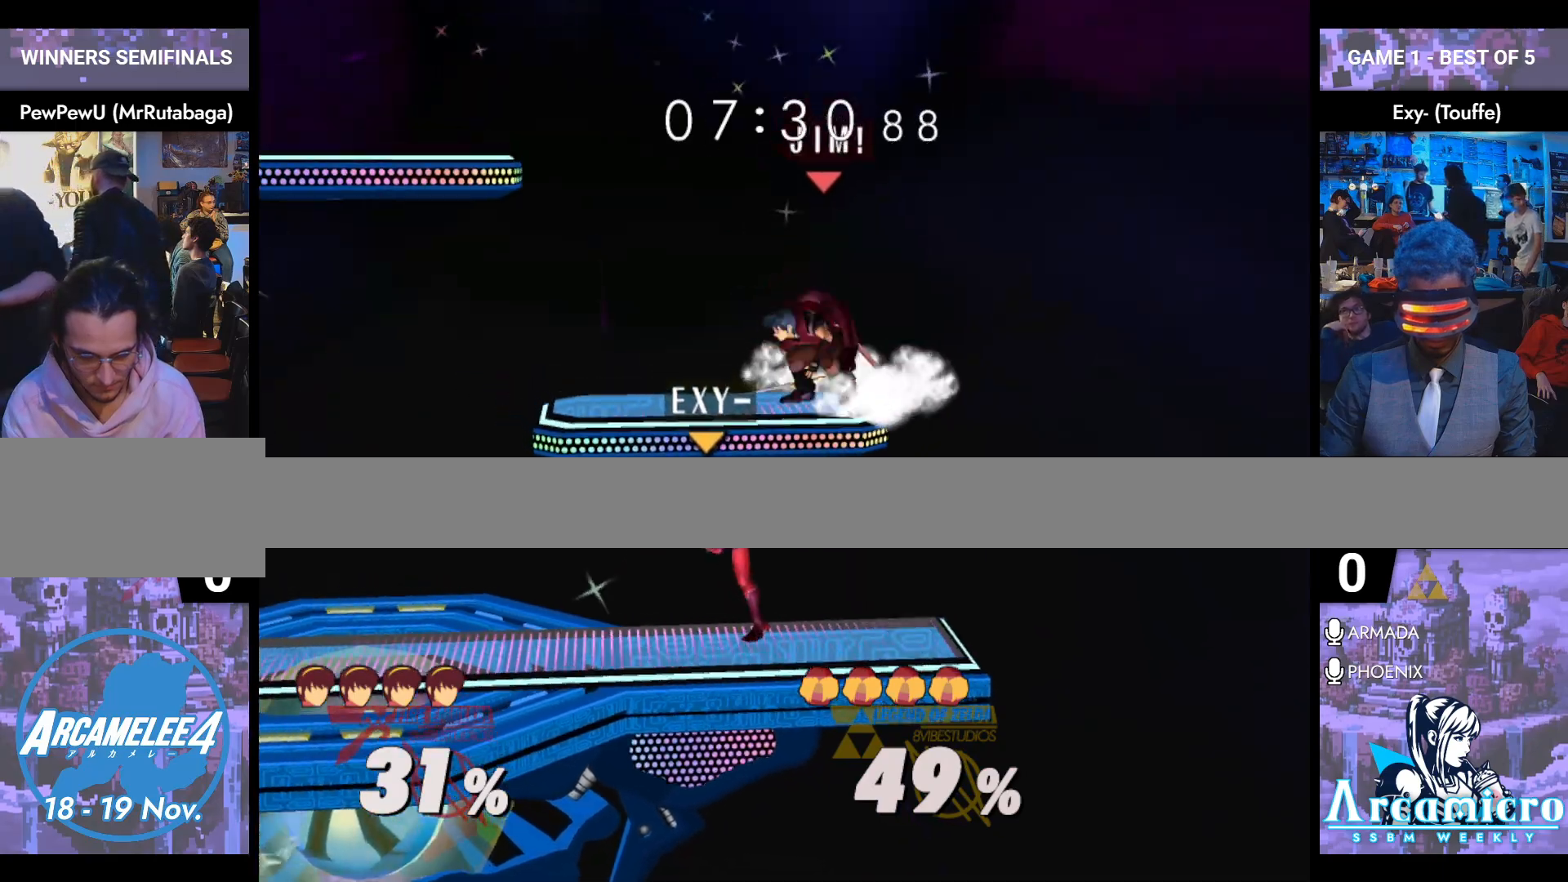
{"buttons": ["L1"], "left_stick": "down-right", "right_stick": "center", "events": [[17, "L1", "up"], [33, "left_stick", "center"], [133, "left_stick", "down"], [267, "left_stick", "right"], [300, "right_stick", "left"], [400, "right_stick", "center"], [417, "left_stick", "down-right"], [500, "L1", "down"]]}
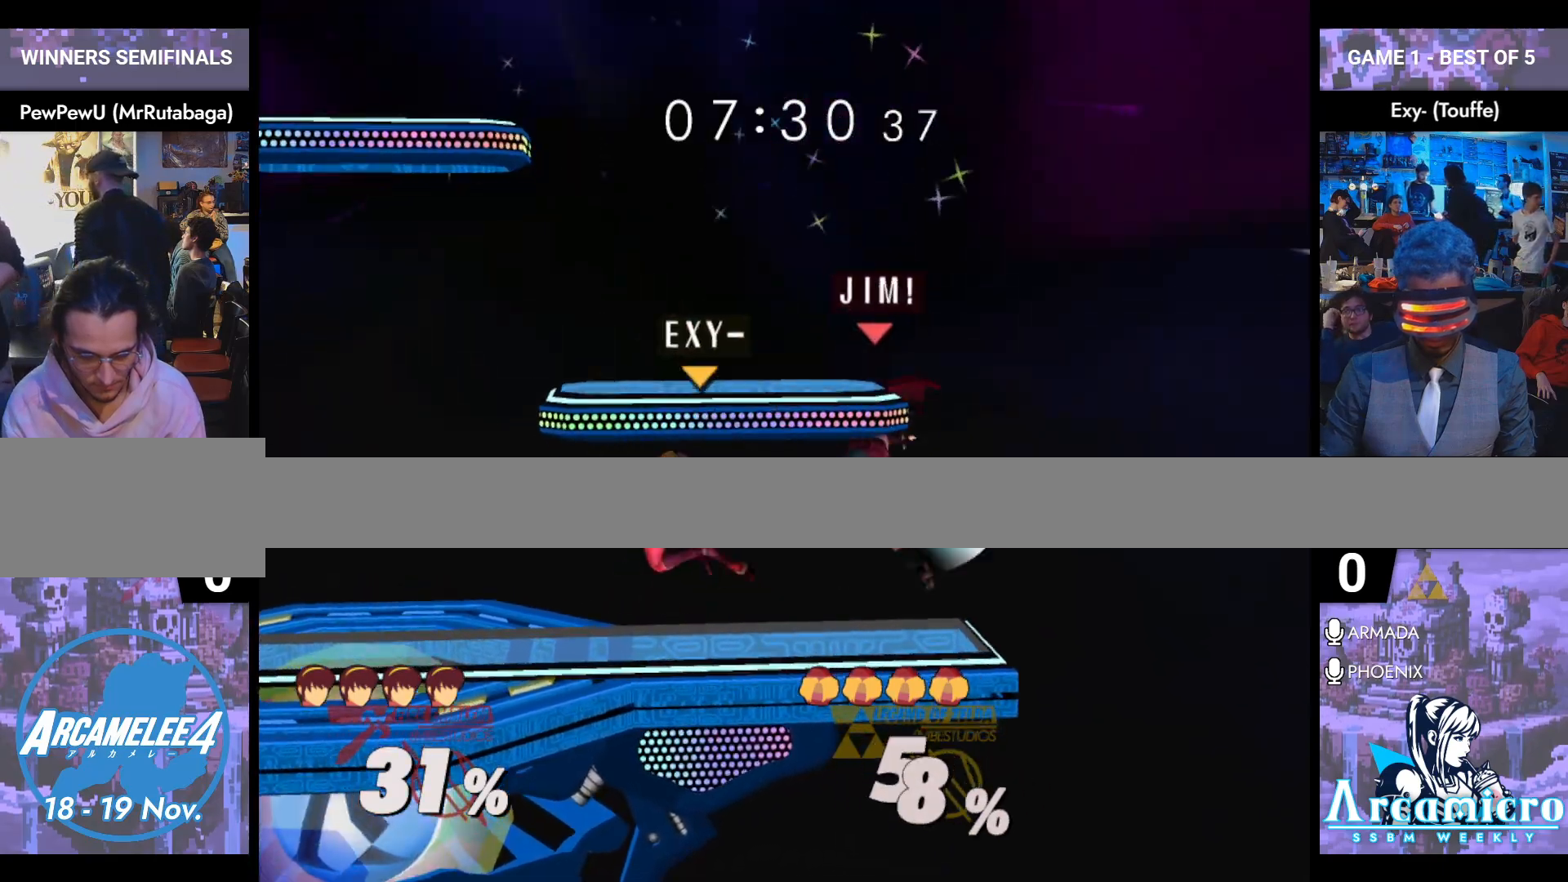
{"buttons": ["L1"], "left_stick": "down-left", "right_stick": "center", "events": [[101, "left_stick", "center"], [134, "L1", "up"], [301, "left_stick", "left"], [401, "Y", "down"], [418, "left_stick", "down-left"], [434, "Y", "up"], [451, "L1", "down"]]}
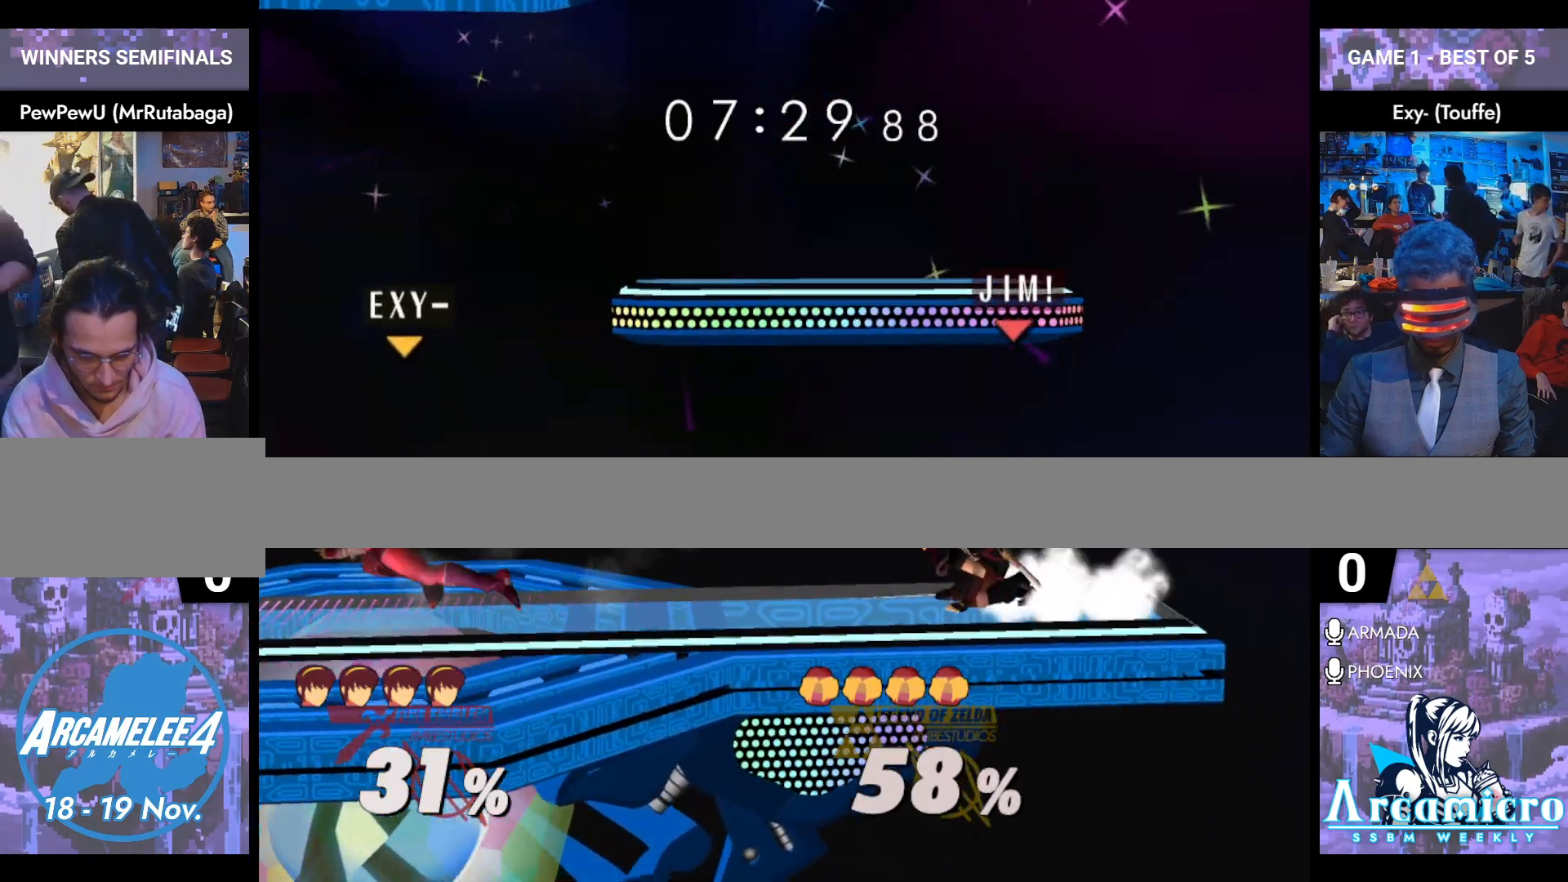
{"buttons": [], "left_stick": "down", "right_stick": "center", "events": [[67, "L1", "up"], [100, "left_stick", "down"], [217, "A", "down"], [300, "A", "up"]]}